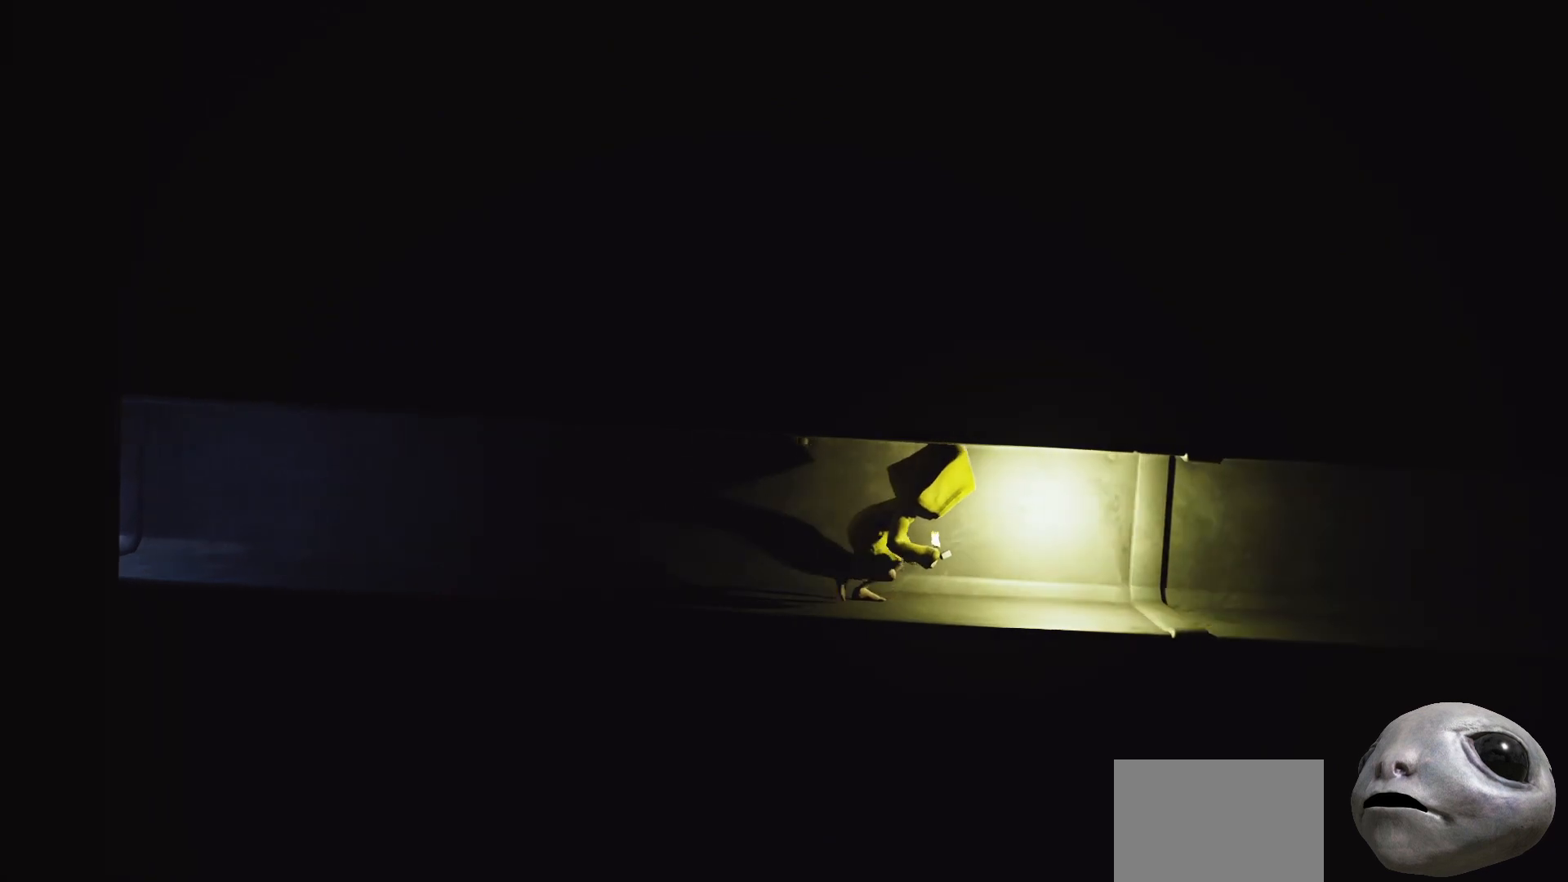
Gameplay with a controller (Xbox layout); each line is a JSON object with the inputs held at the frame after it. "events" lists button and stick changes between this image and that frame as [ms after this image, input, new state], when the widget could be followed in between.
{"buttons": ["X"], "left_stick": "right", "right_stick": "center", "events": []}
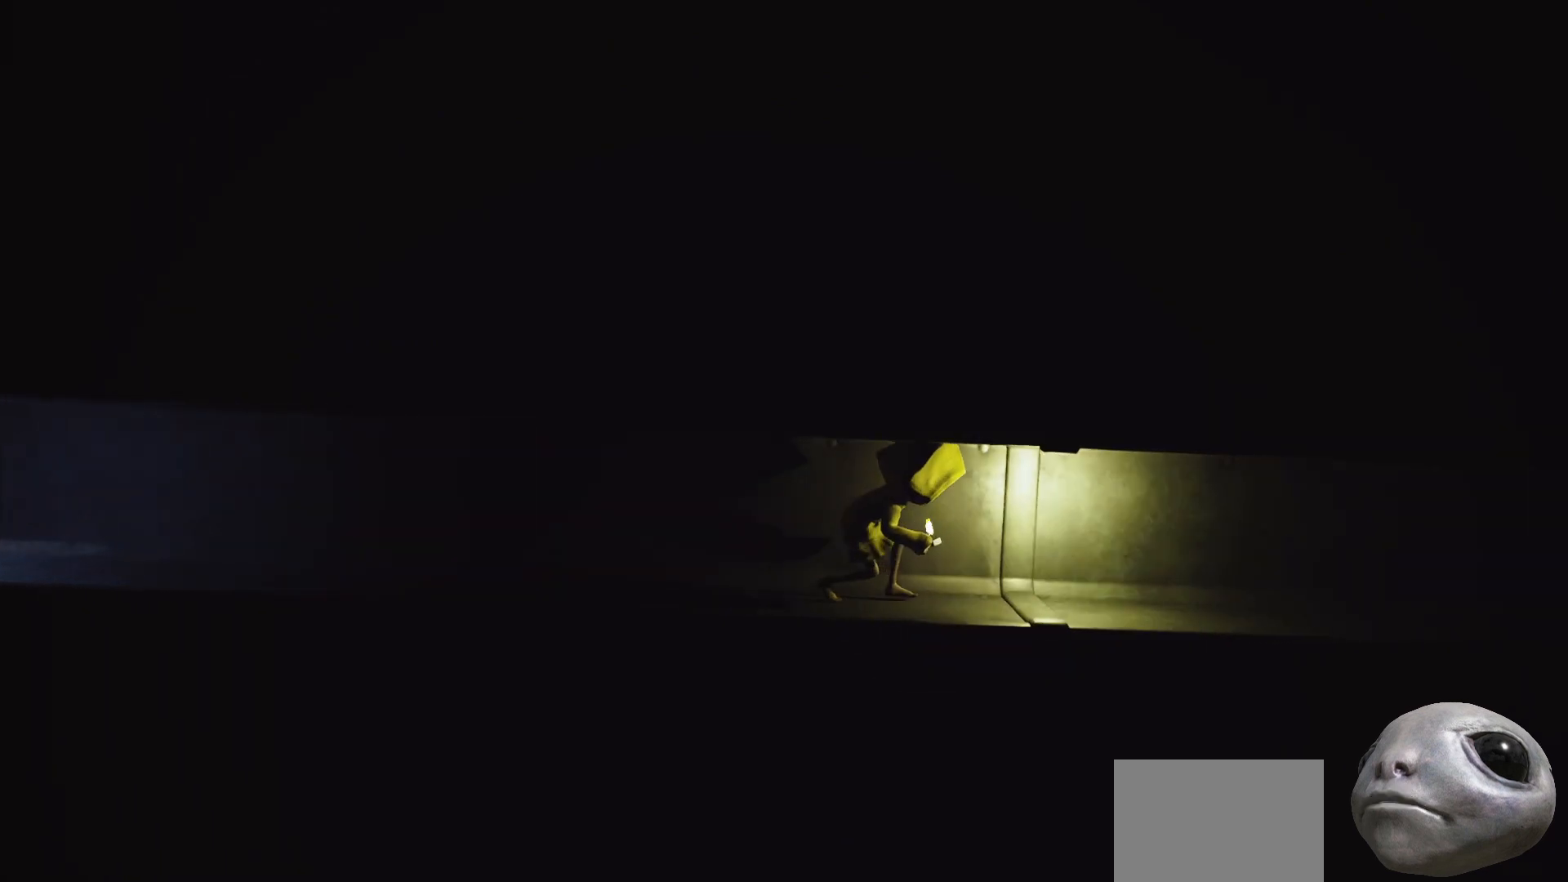
{"buttons": ["X"], "left_stick": "right", "right_stick": "center", "events": []}
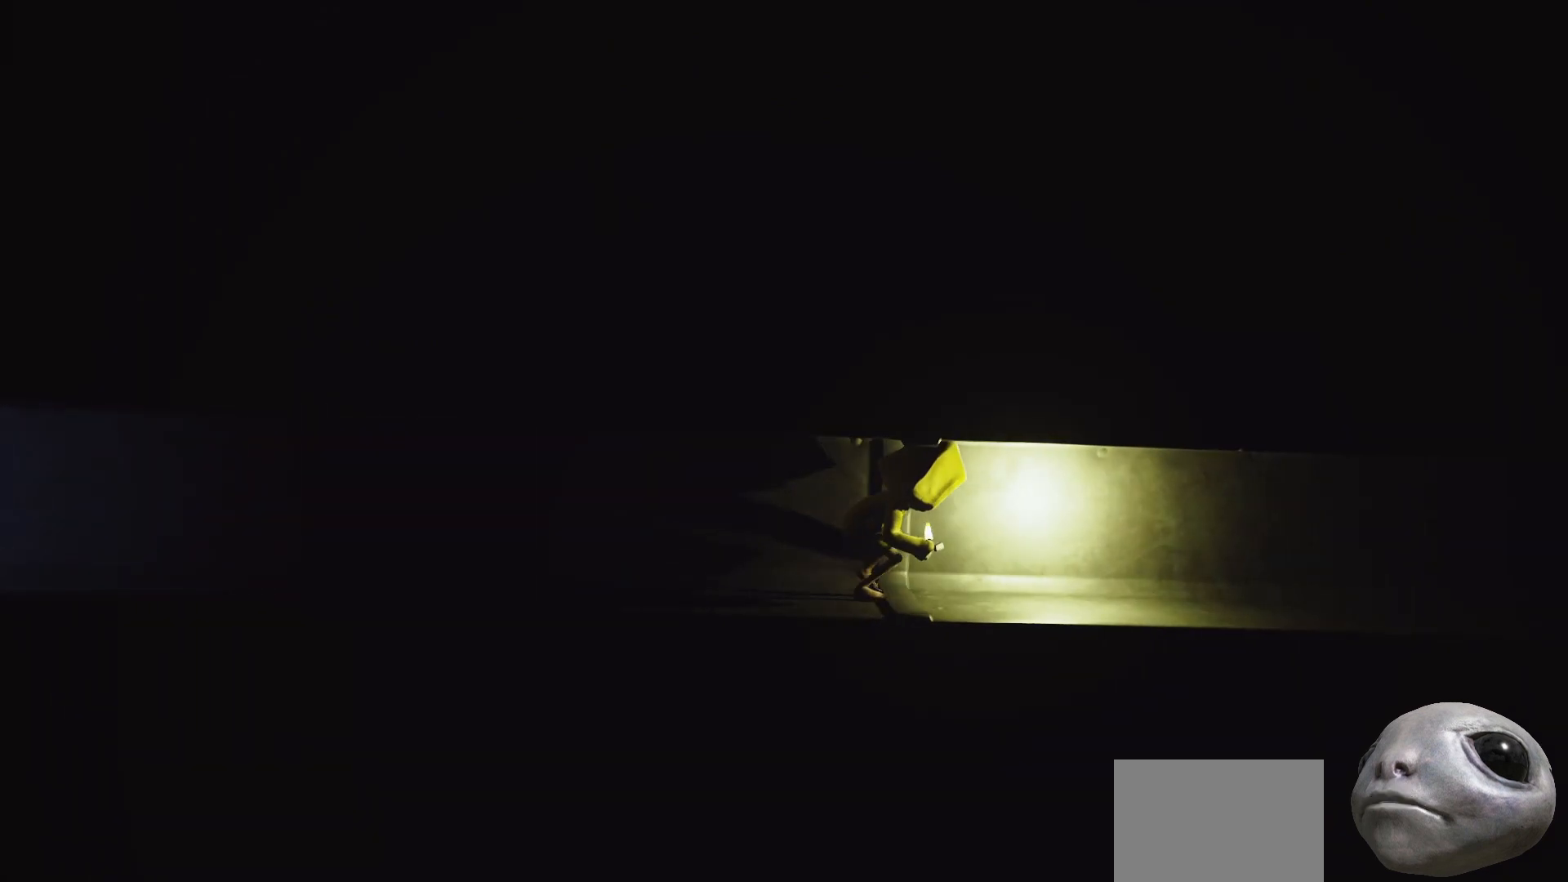
{"buttons": ["X"], "left_stick": "right", "right_stick": "center", "events": []}
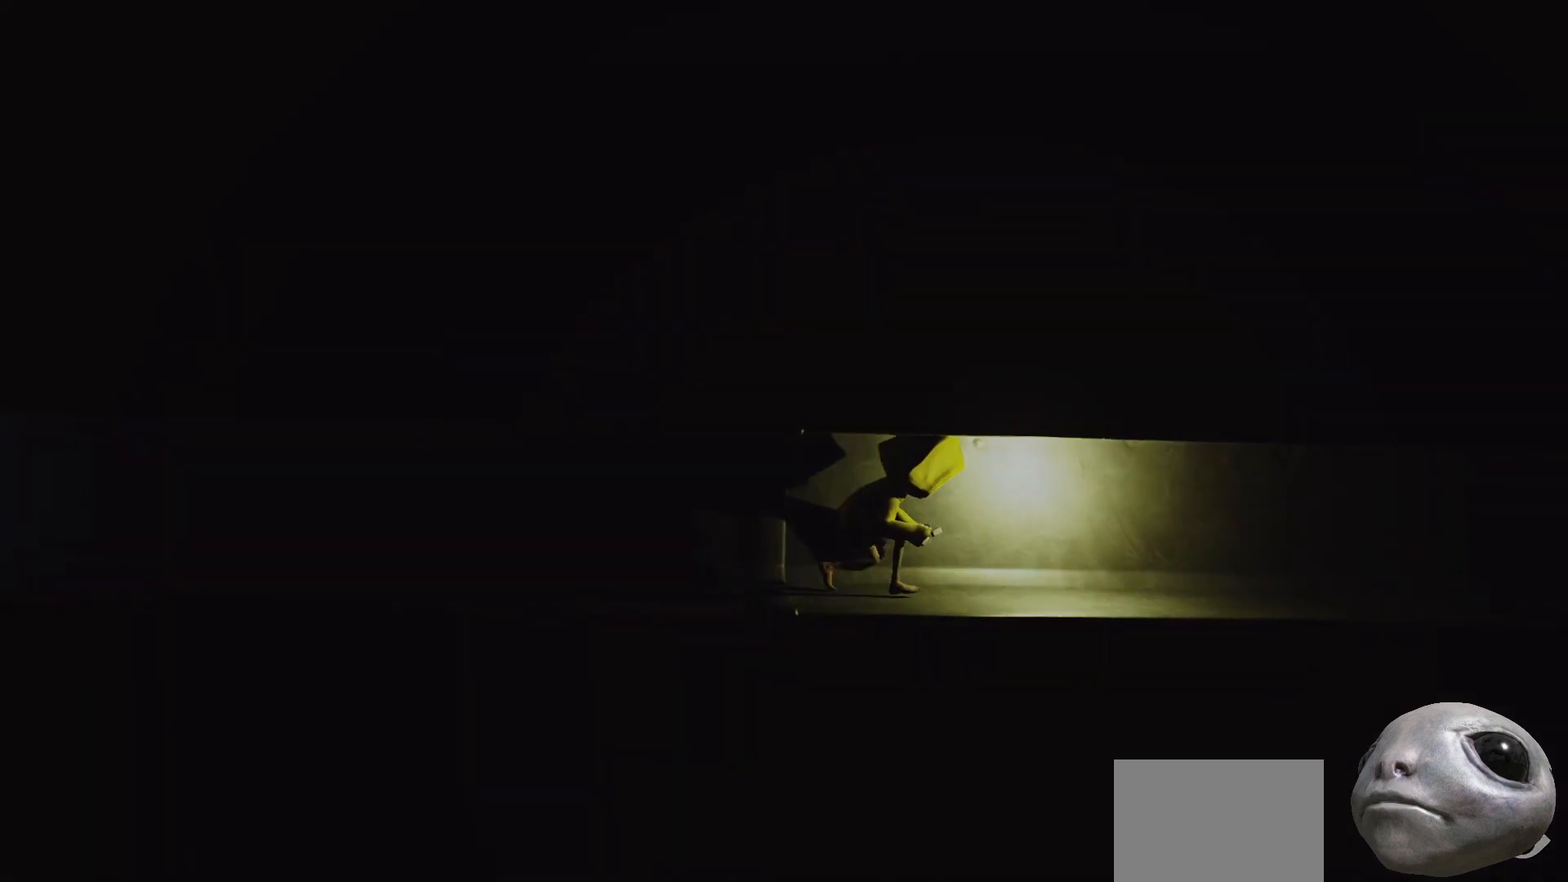
{"buttons": ["X"], "left_stick": "right", "right_stick": "center", "events": []}
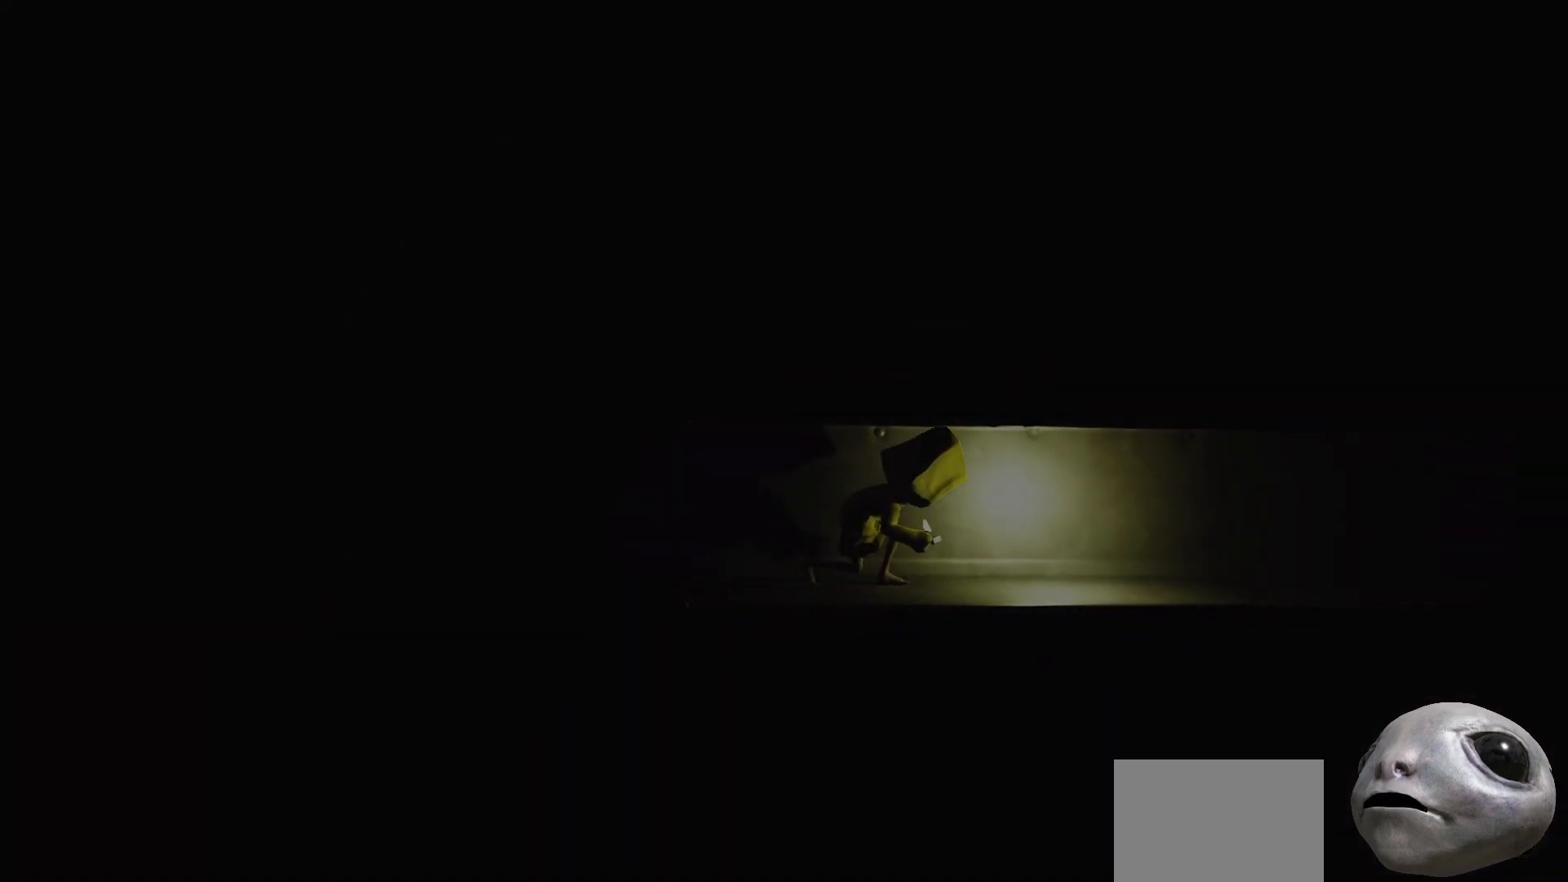
{"buttons": [], "left_stick": "right", "right_stick": "center", "events": [[383, "X", "up"]]}
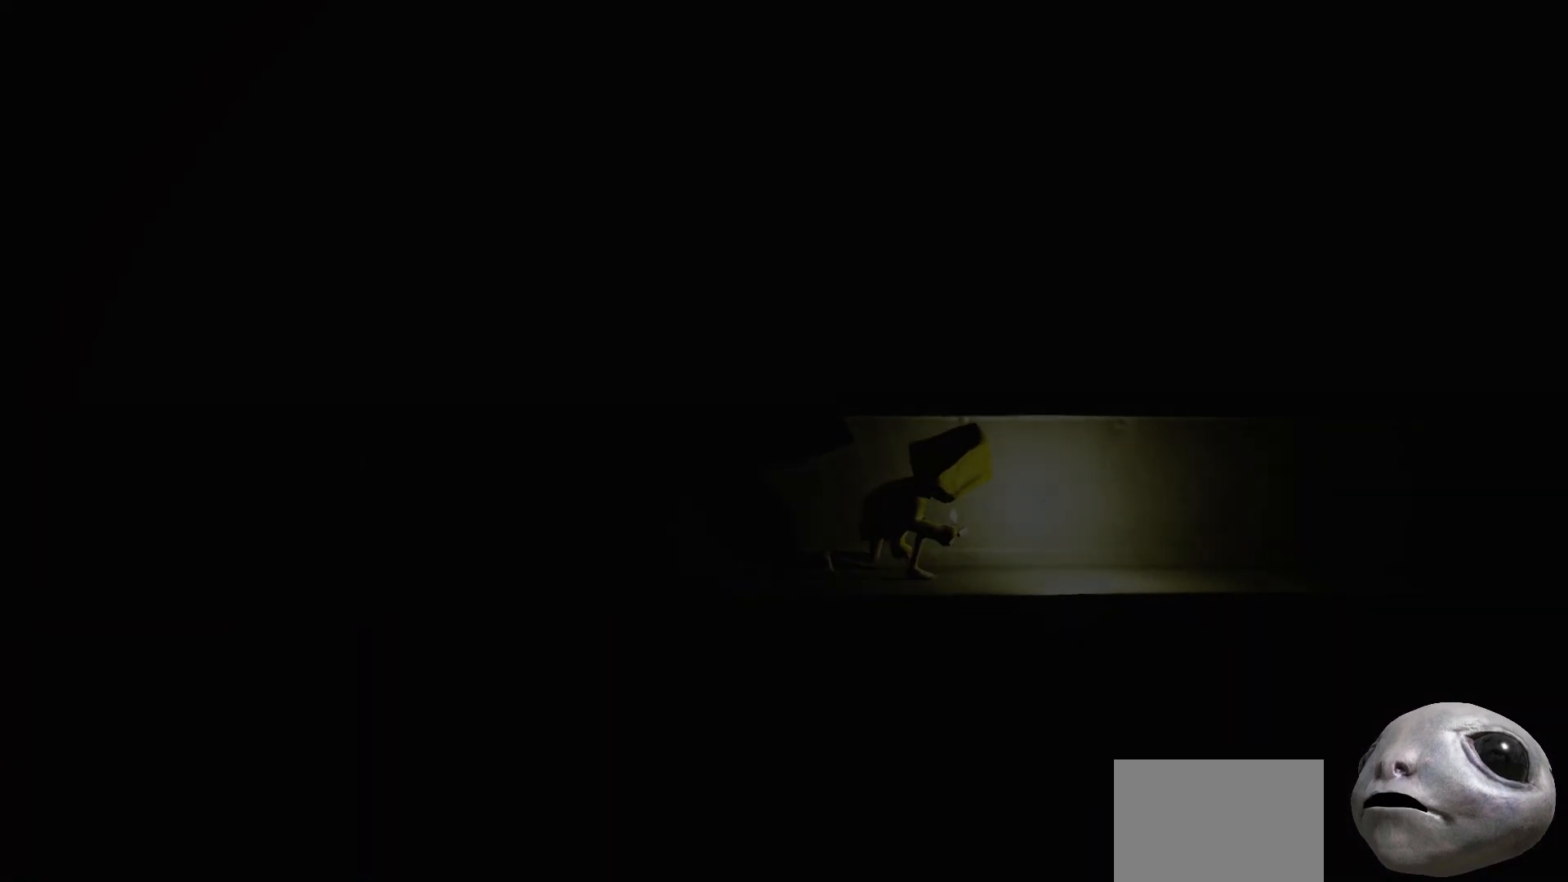
{"buttons": ["X"], "left_stick": "right", "right_stick": "center", "events": [[217, "X", "down"]]}
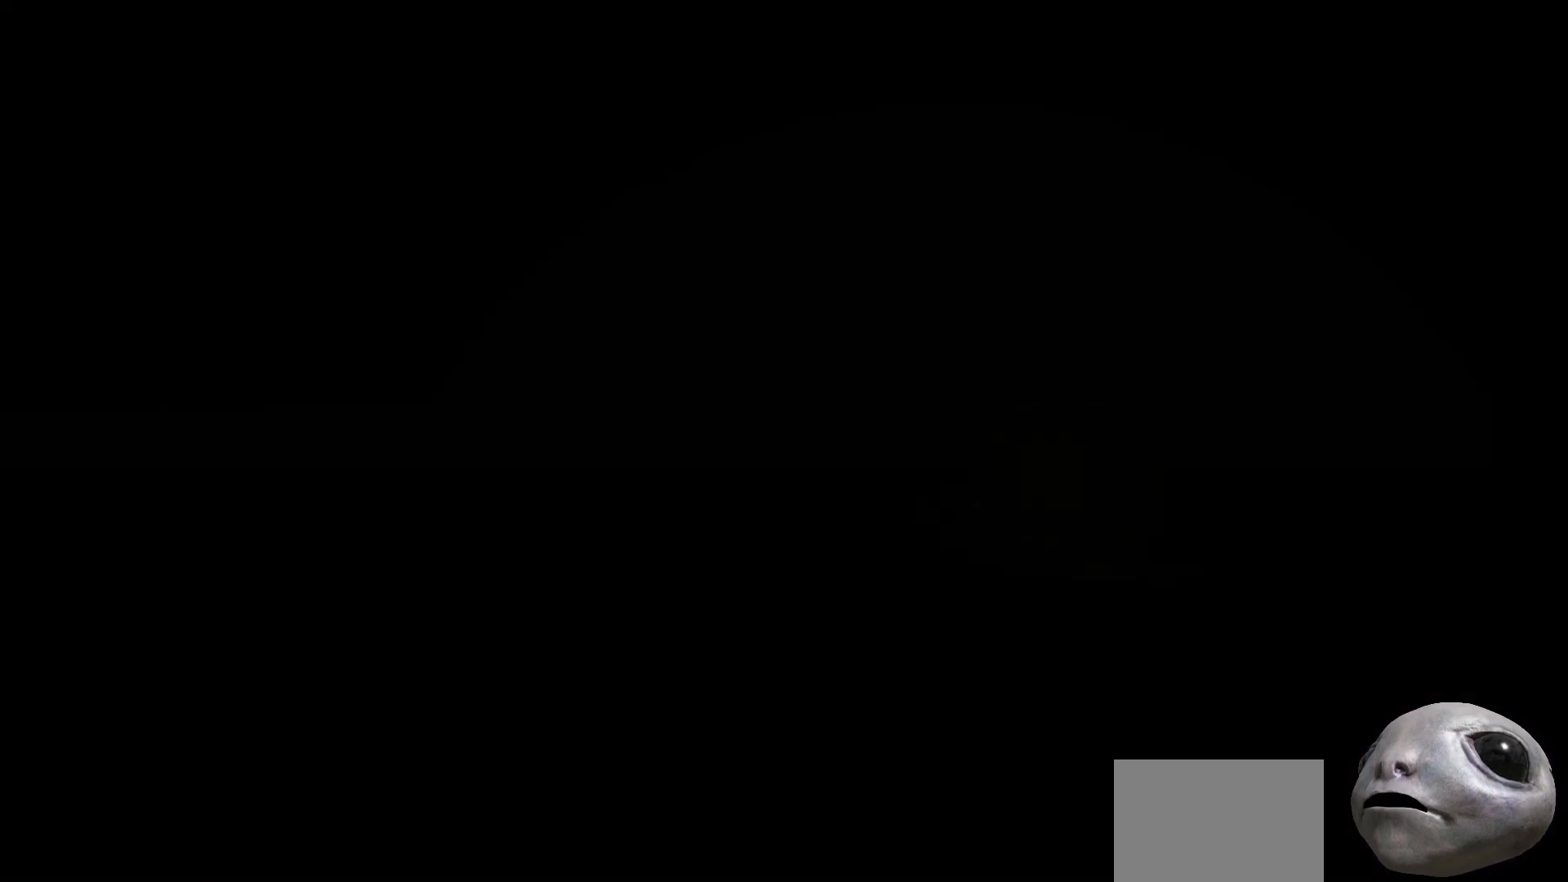
{"buttons": ["X"], "left_stick": "right", "right_stick": "center", "events": []}
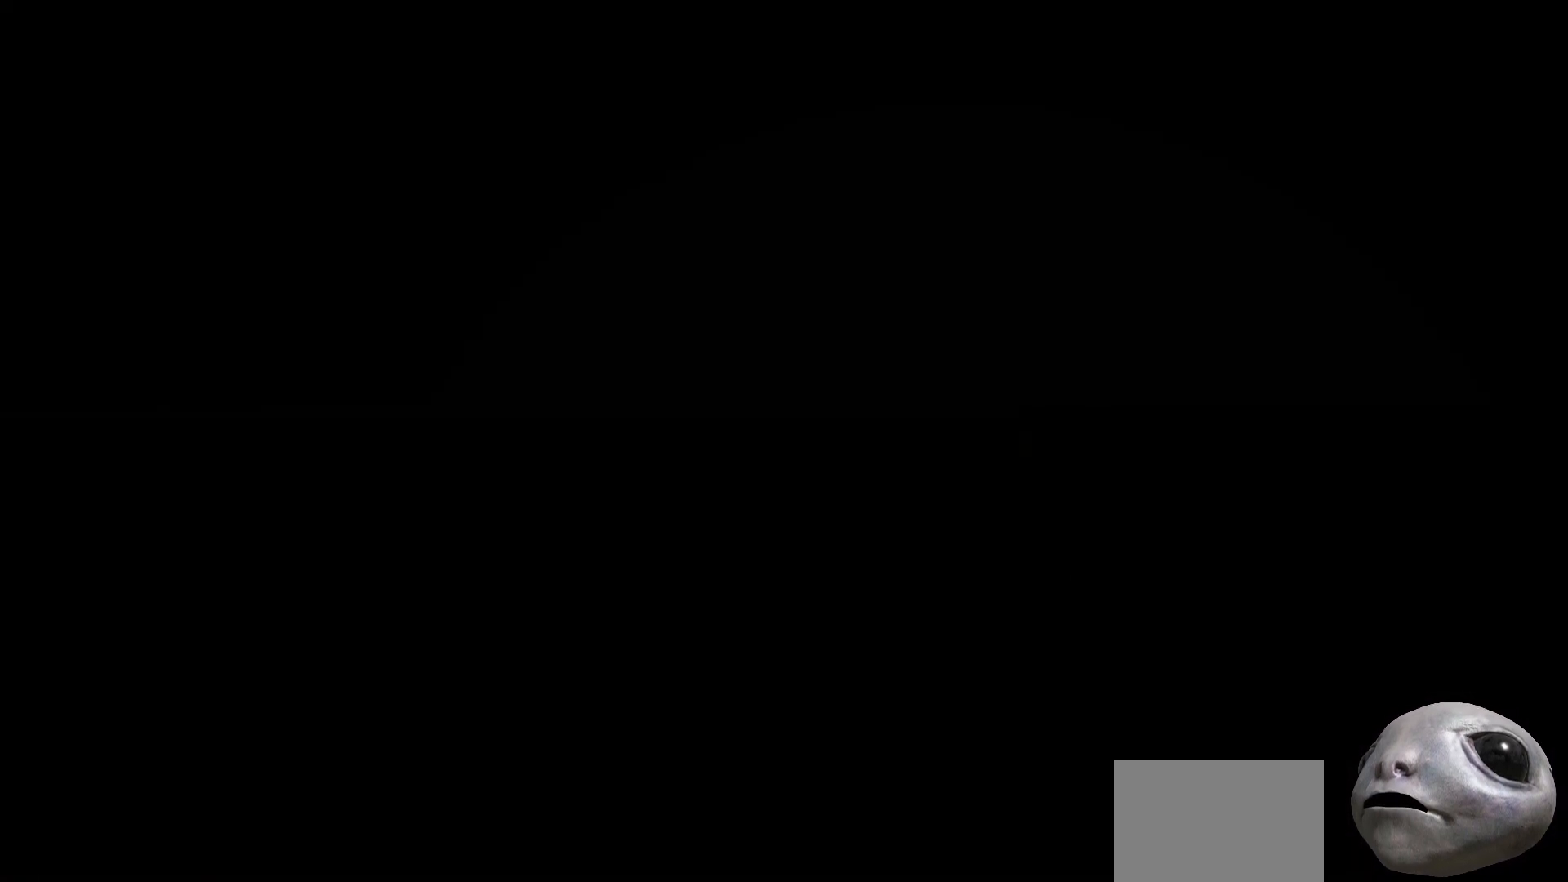
{"buttons": [], "left_stick": "center", "right_stick": "center", "events": [[67, "X", "up"], [183, "left_stick", "center"]]}
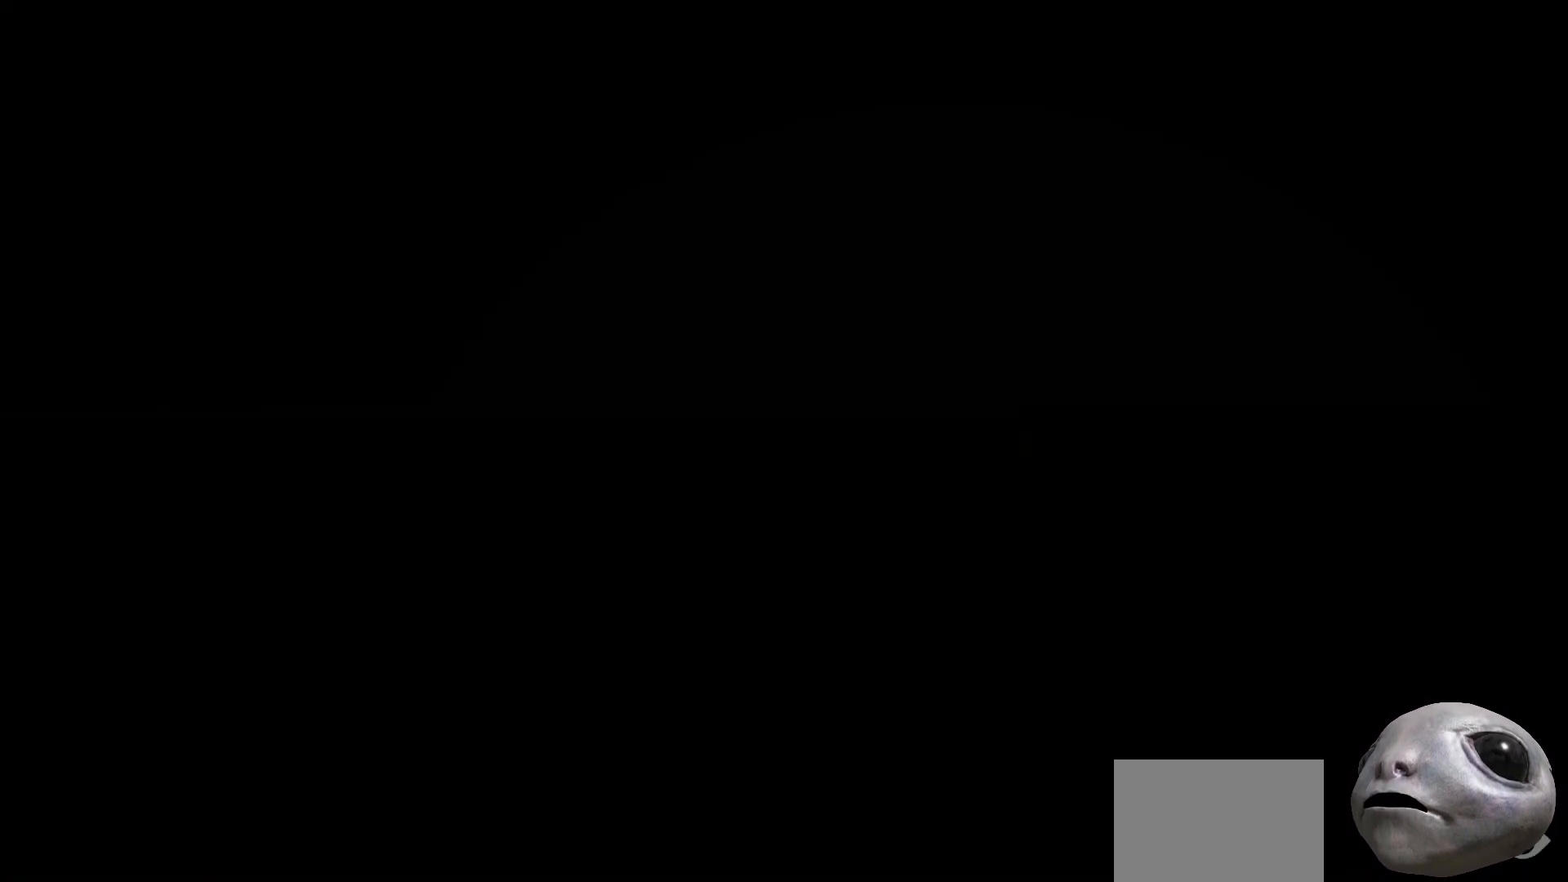
{"buttons": [], "left_stick": "center", "right_stick": "center", "events": []}
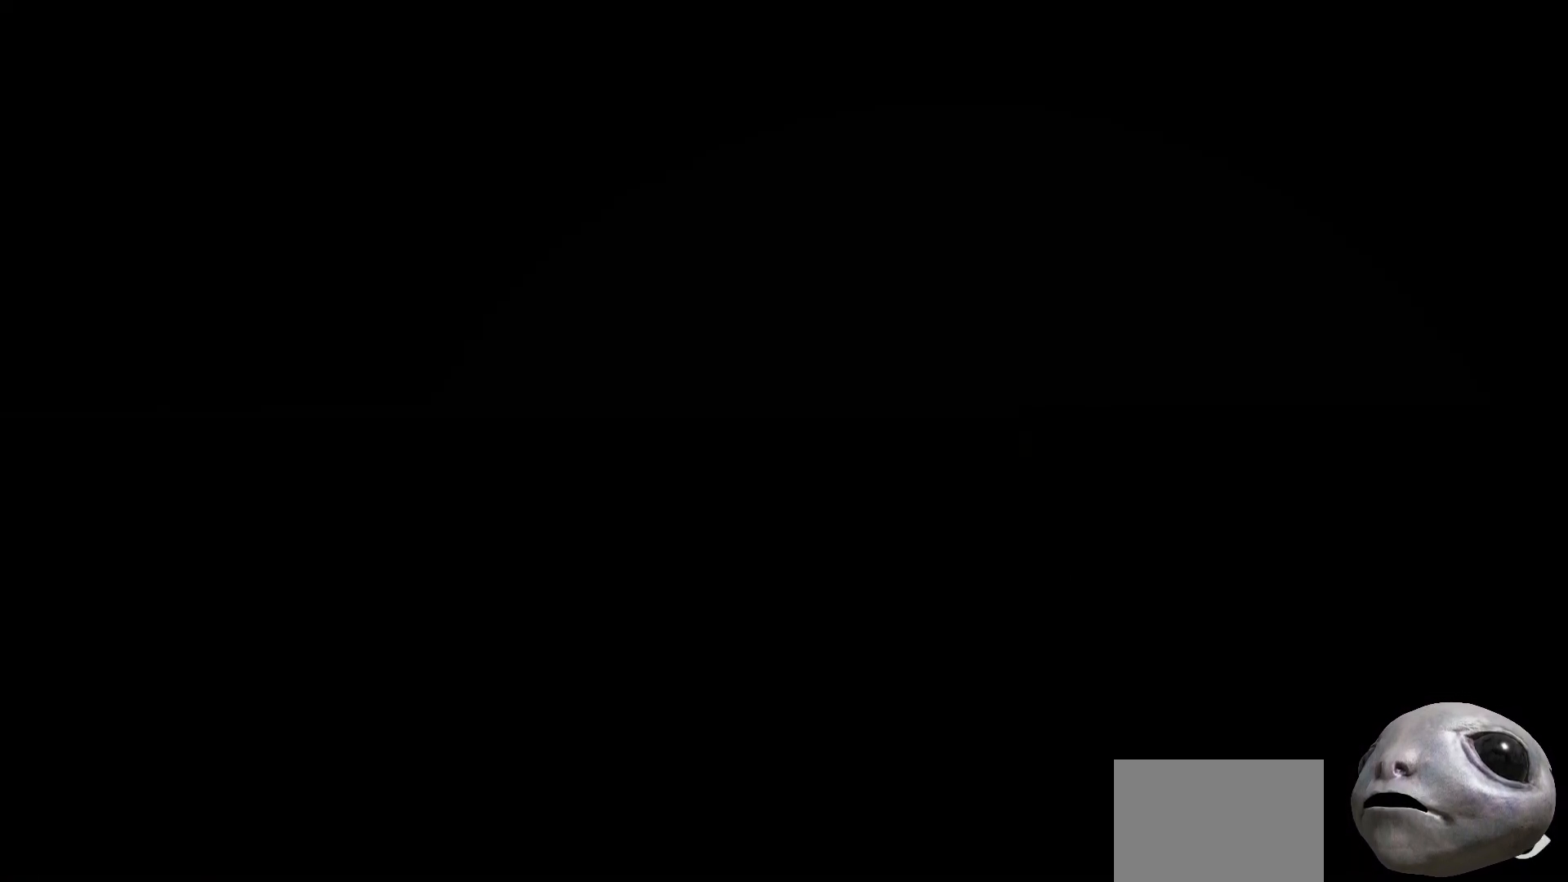
{"buttons": [], "left_stick": "center", "right_stick": "center", "events": []}
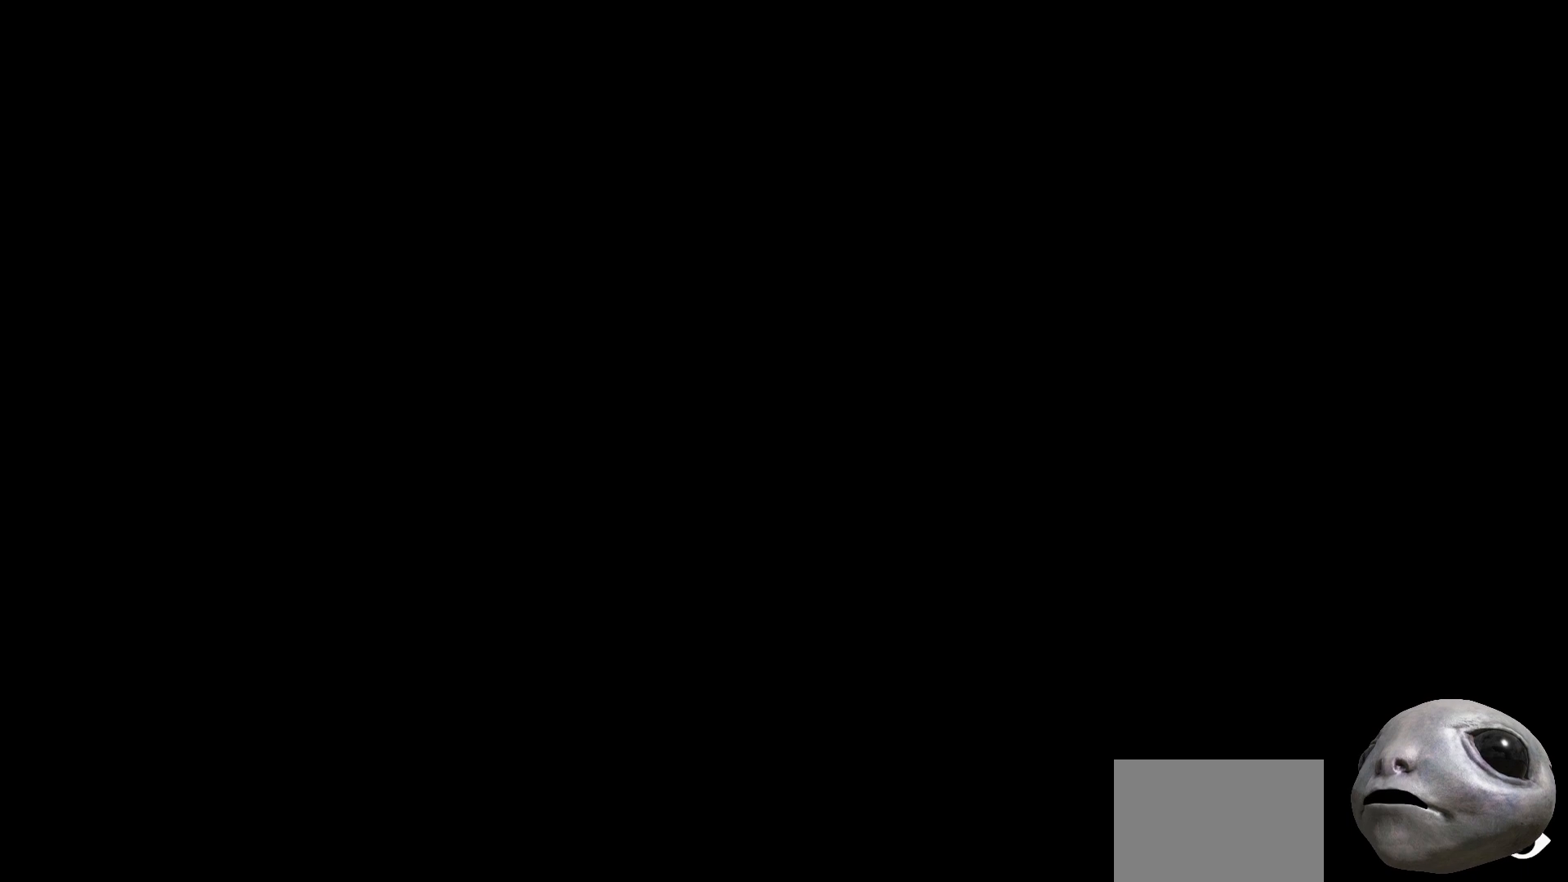
{"buttons": [], "left_stick": "center", "right_stick": "center", "events": []}
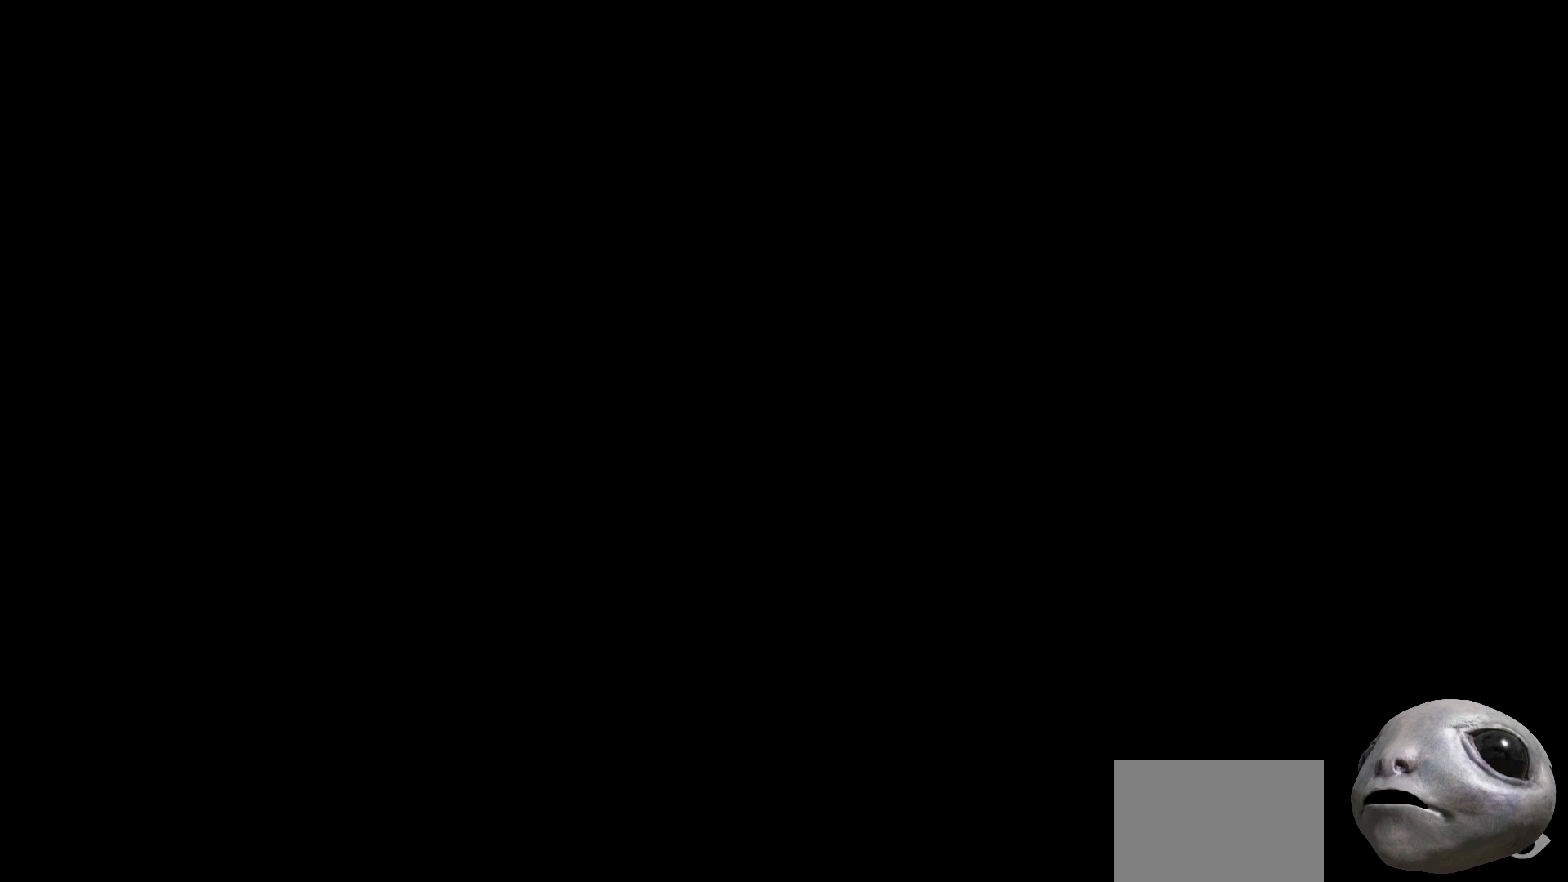
{"buttons": [], "left_stick": "center", "right_stick": "center", "events": []}
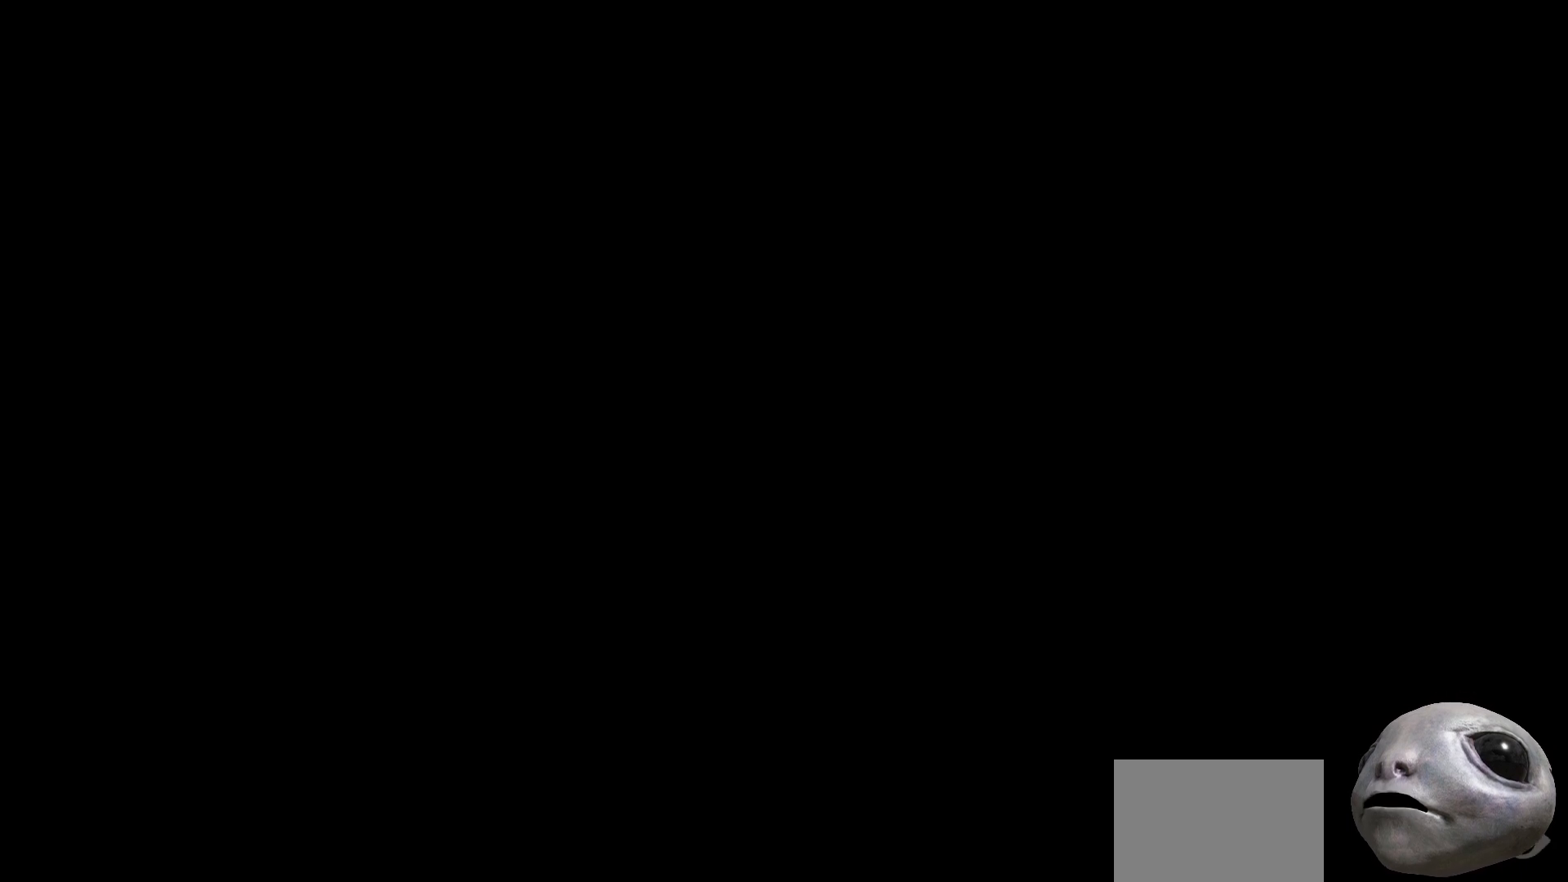
{"buttons": [], "left_stick": "center", "right_stick": "center", "events": []}
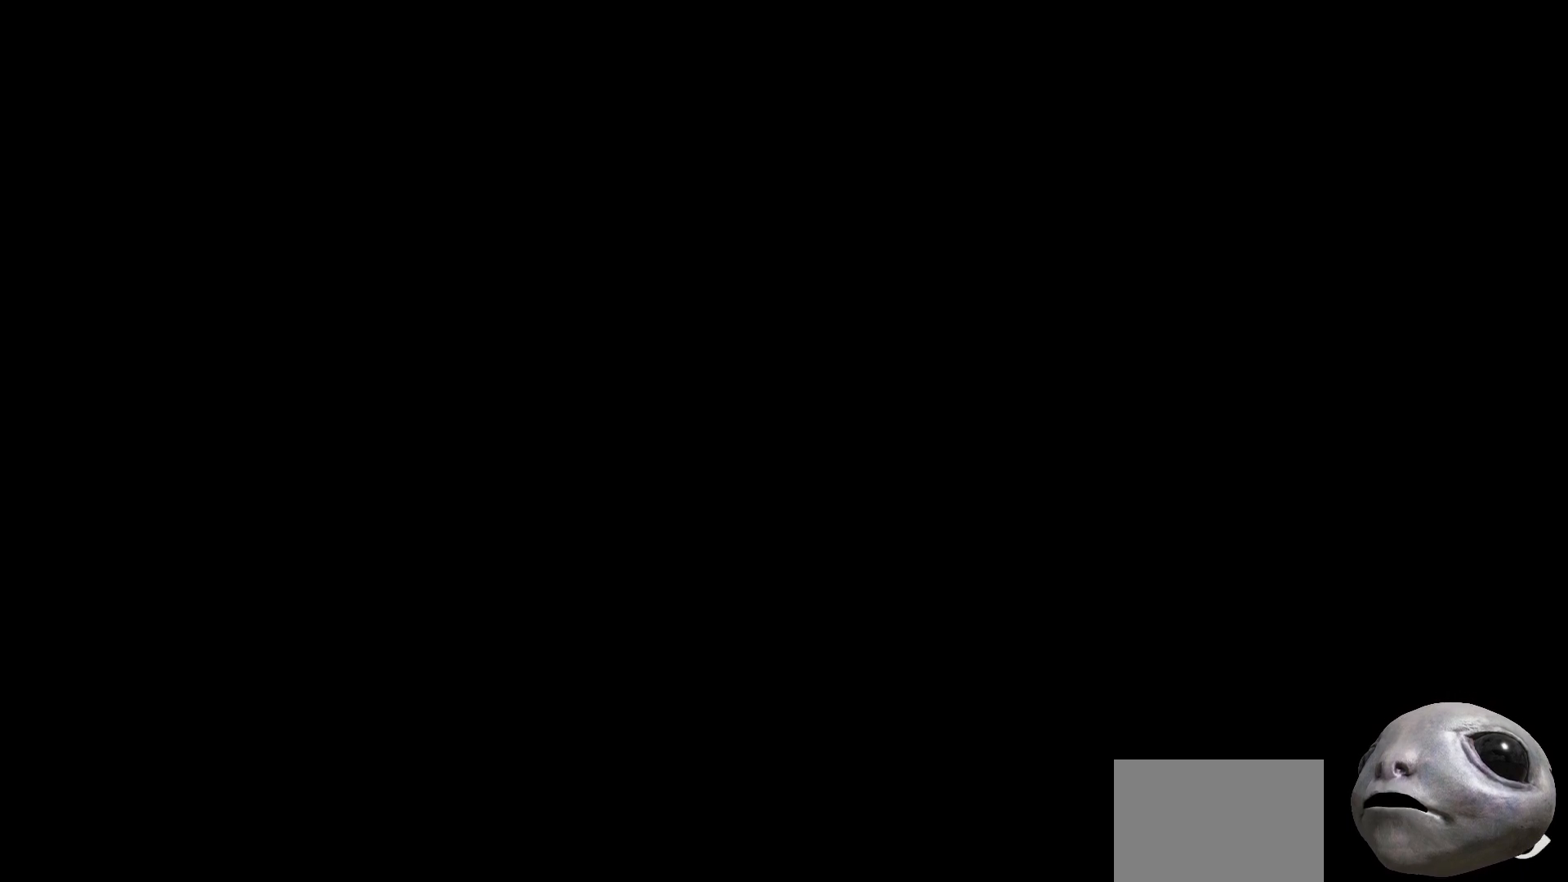
{"buttons": [], "left_stick": "center", "right_stick": "center", "events": []}
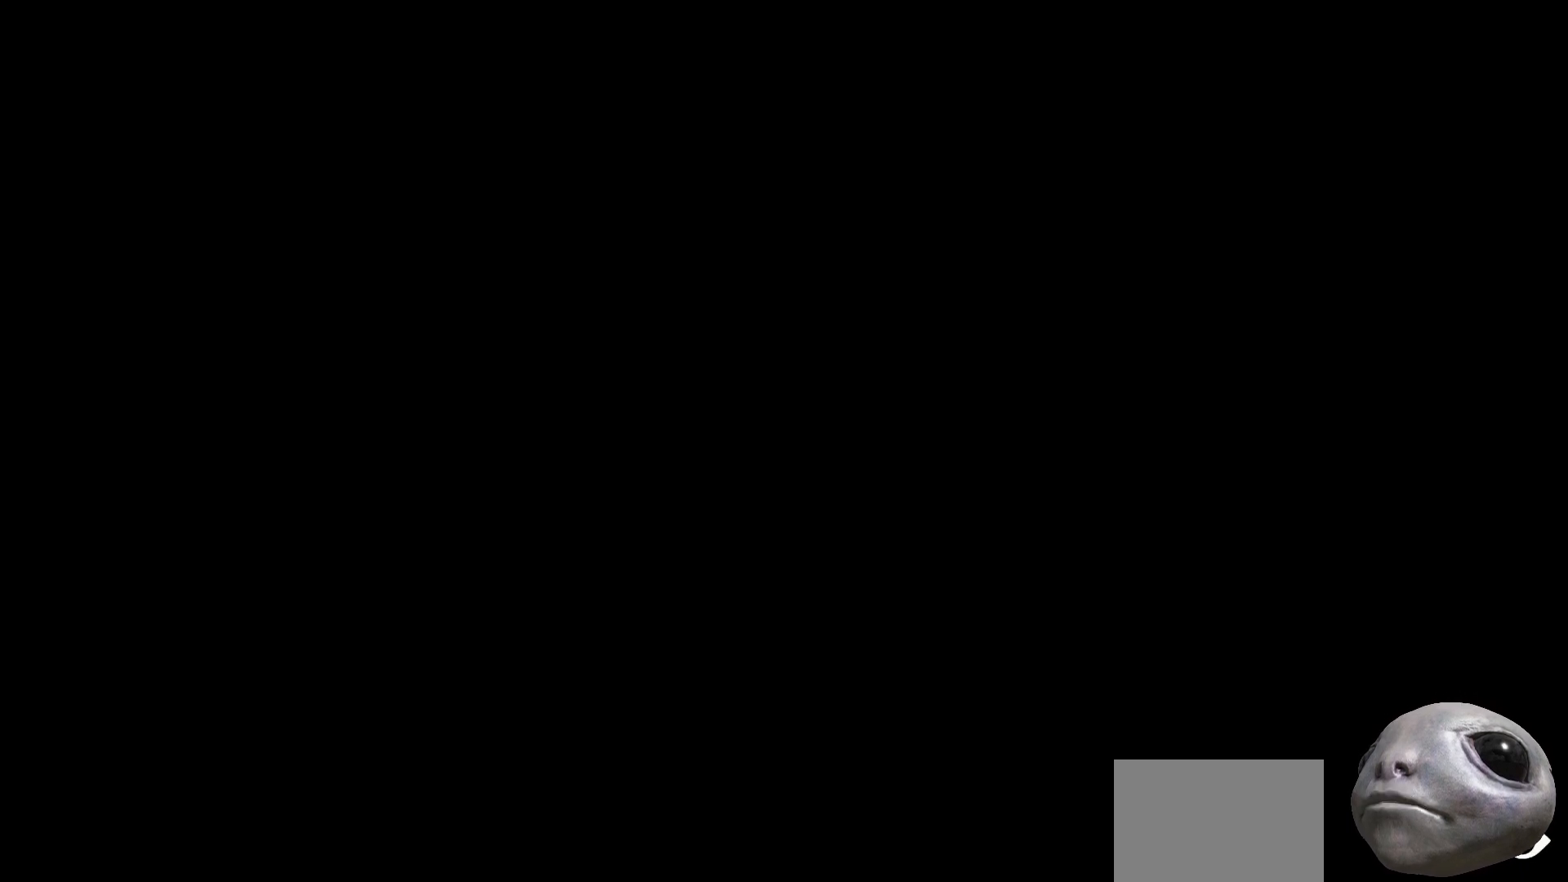
{"buttons": [], "left_stick": "right", "right_stick": "center", "events": [[33, "left_stick", "right"], [100, "left_stick", "center"], [267, "left_stick", "right"]]}
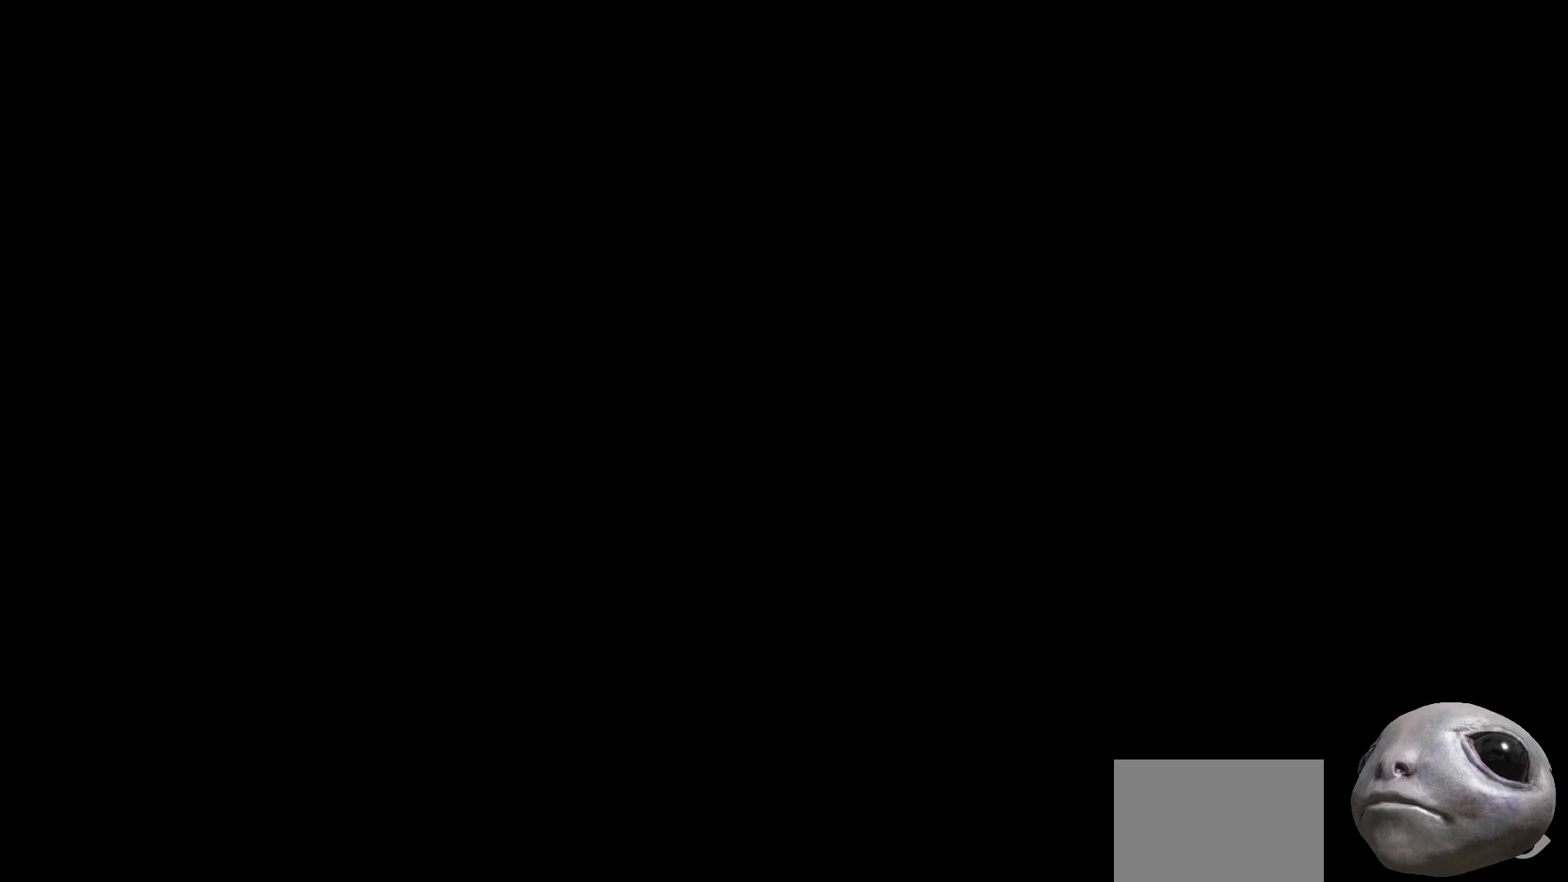
{"buttons": [], "left_stick": "center", "right_stick": "center", "events": [[350, "left_stick", "center"]]}
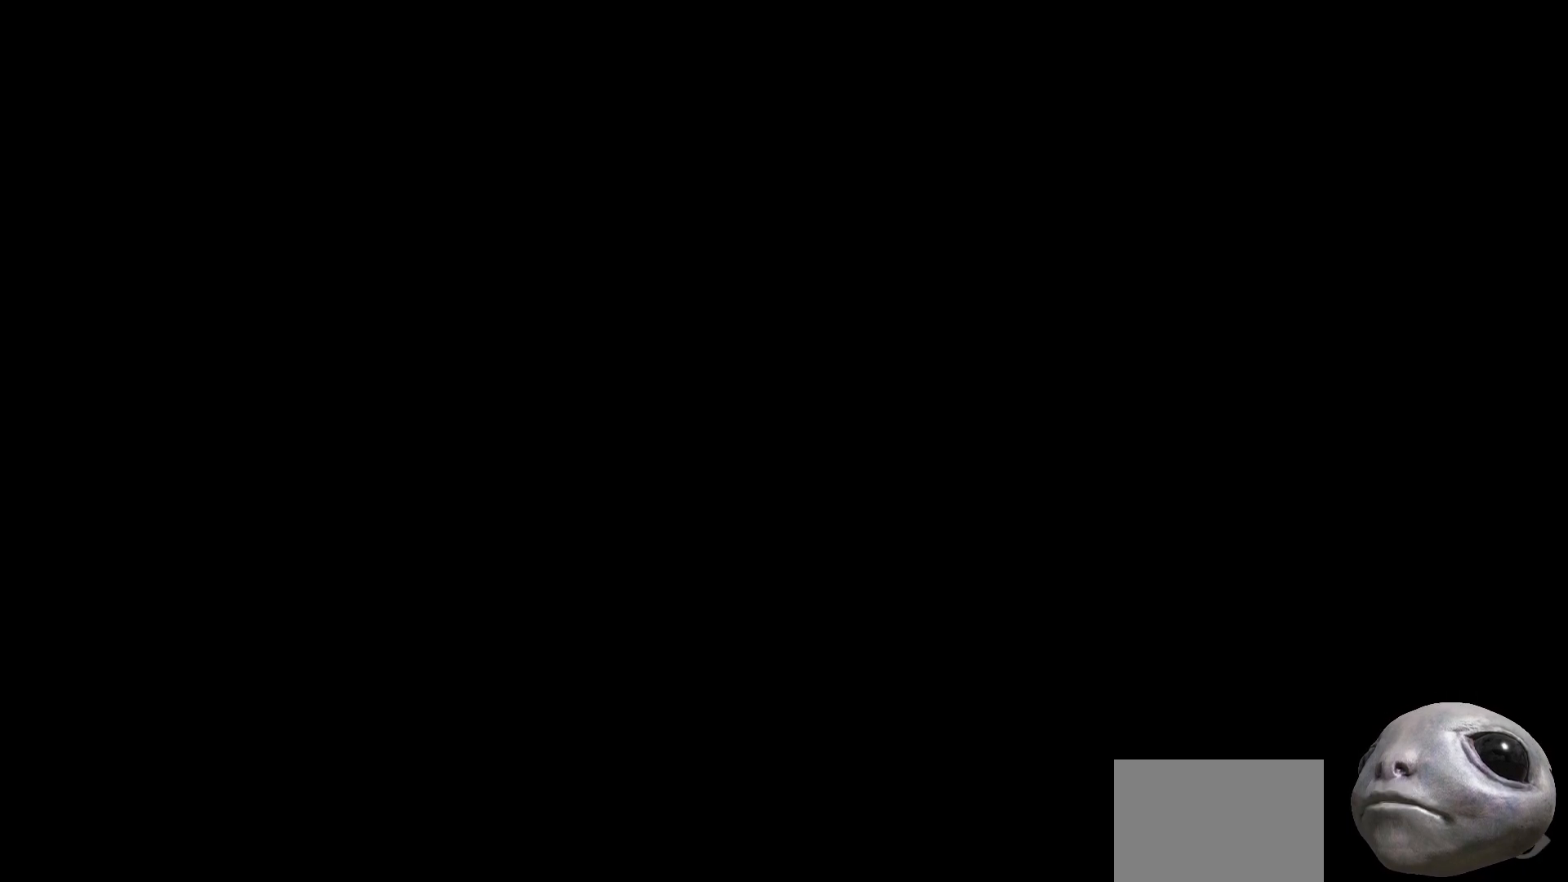
{"buttons": [], "left_stick": "right", "right_stick": "center", "events": [[133, "left_stick", "right"]]}
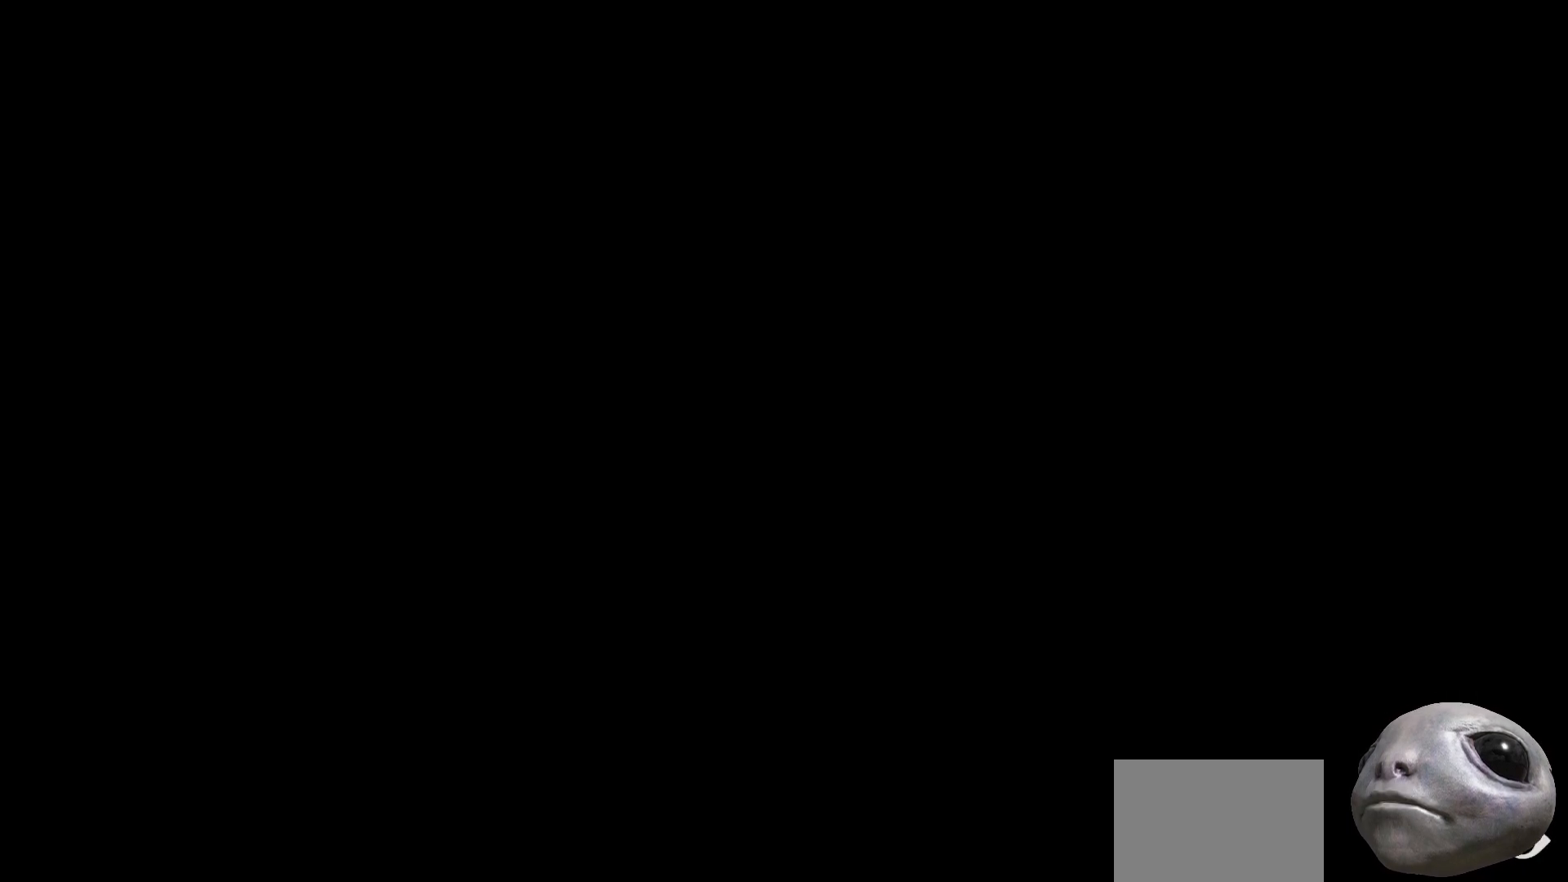
{"buttons": [], "left_stick": "right", "right_stick": "center", "events": [[50, "left_stick", "center"], [450, "left_stick", "right"]]}
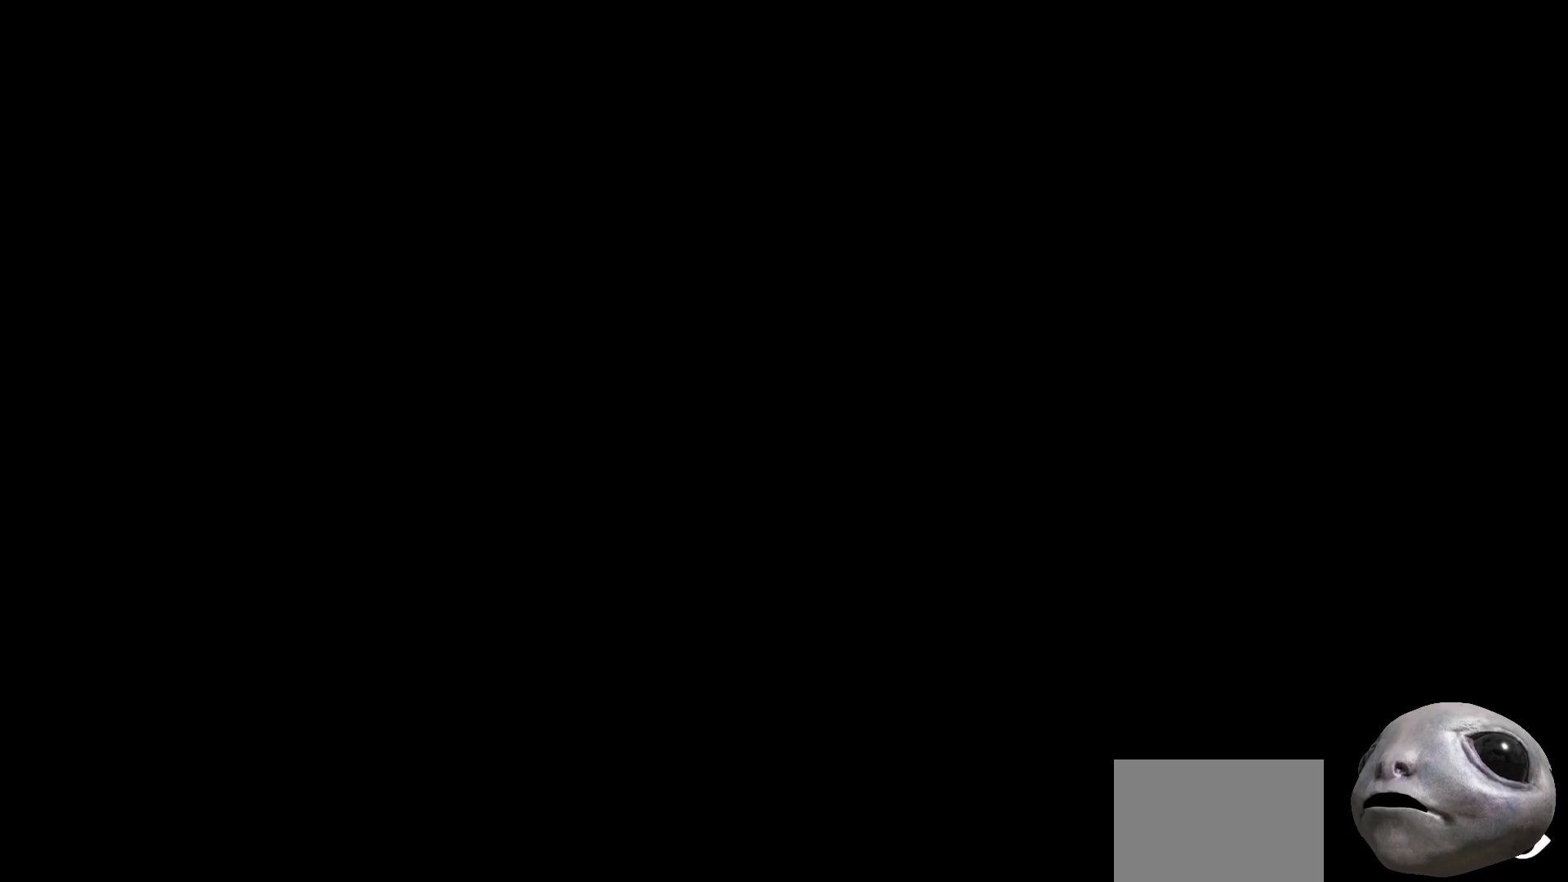
{"buttons": [], "left_stick": "center", "right_stick": "center", "events": [[200, "left_stick", "center"]]}
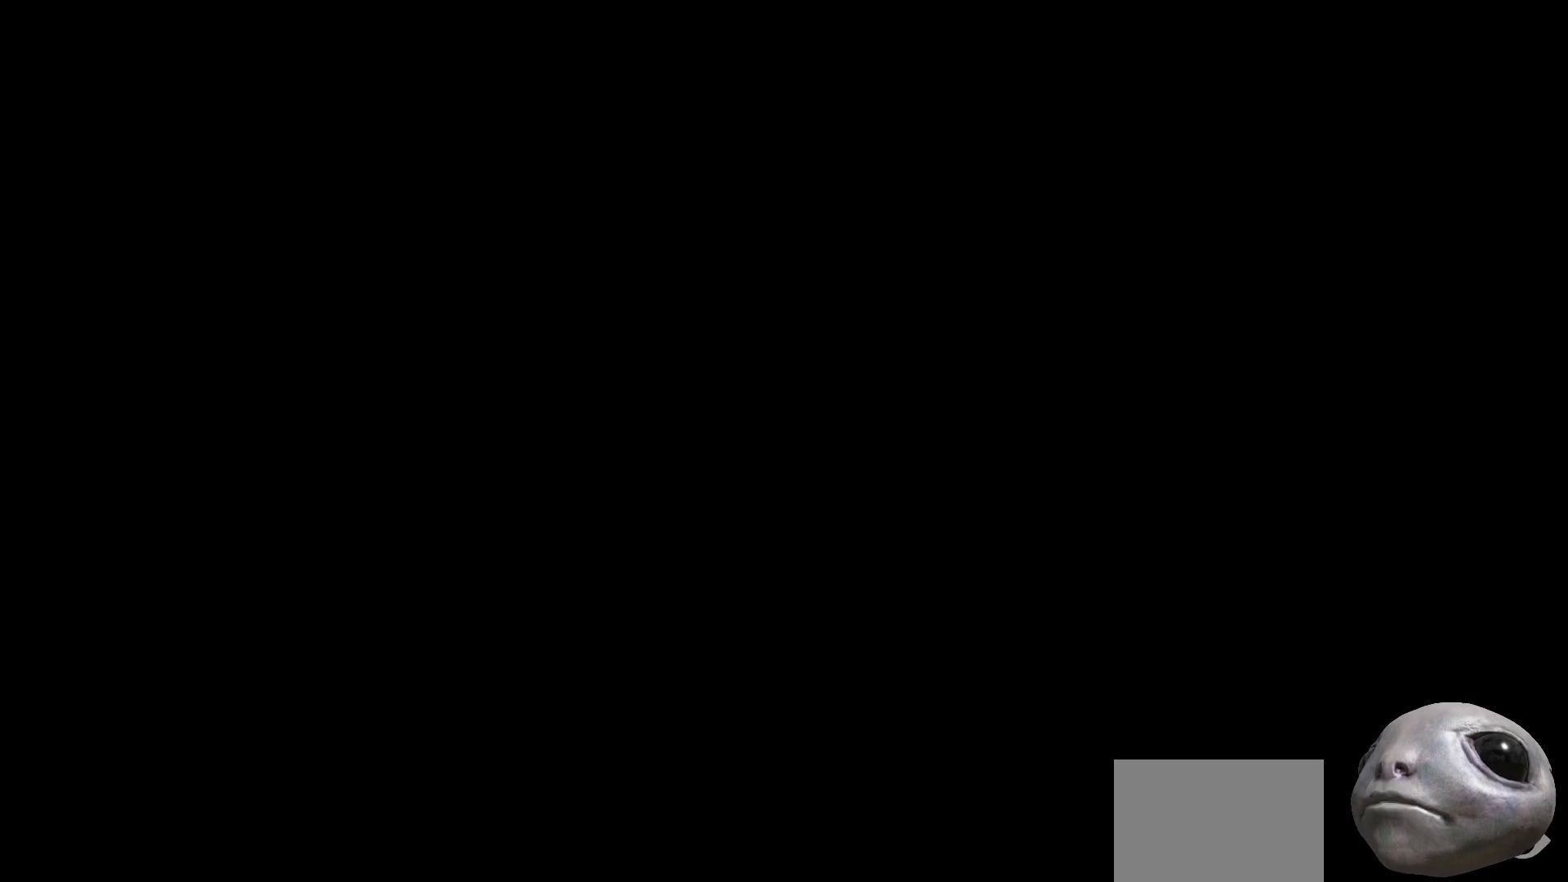
{"buttons": [], "left_stick": "center", "right_stick": "center", "events": []}
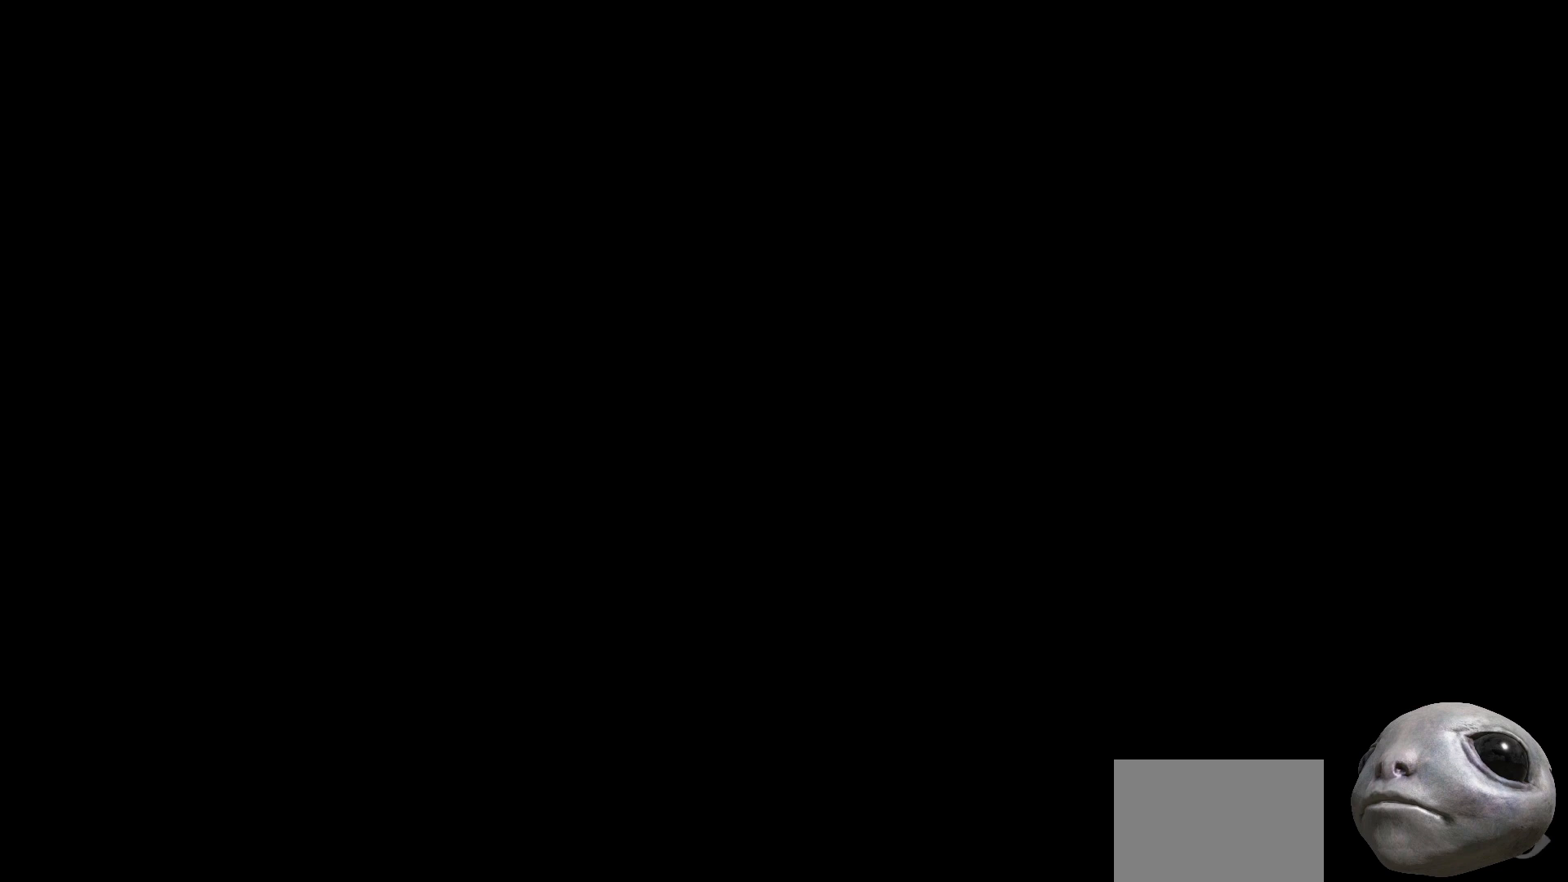
{"buttons": [], "left_stick": "center", "right_stick": "center", "events": [[17, "left_stick", "right"], [300, "left_stick", "center"]]}
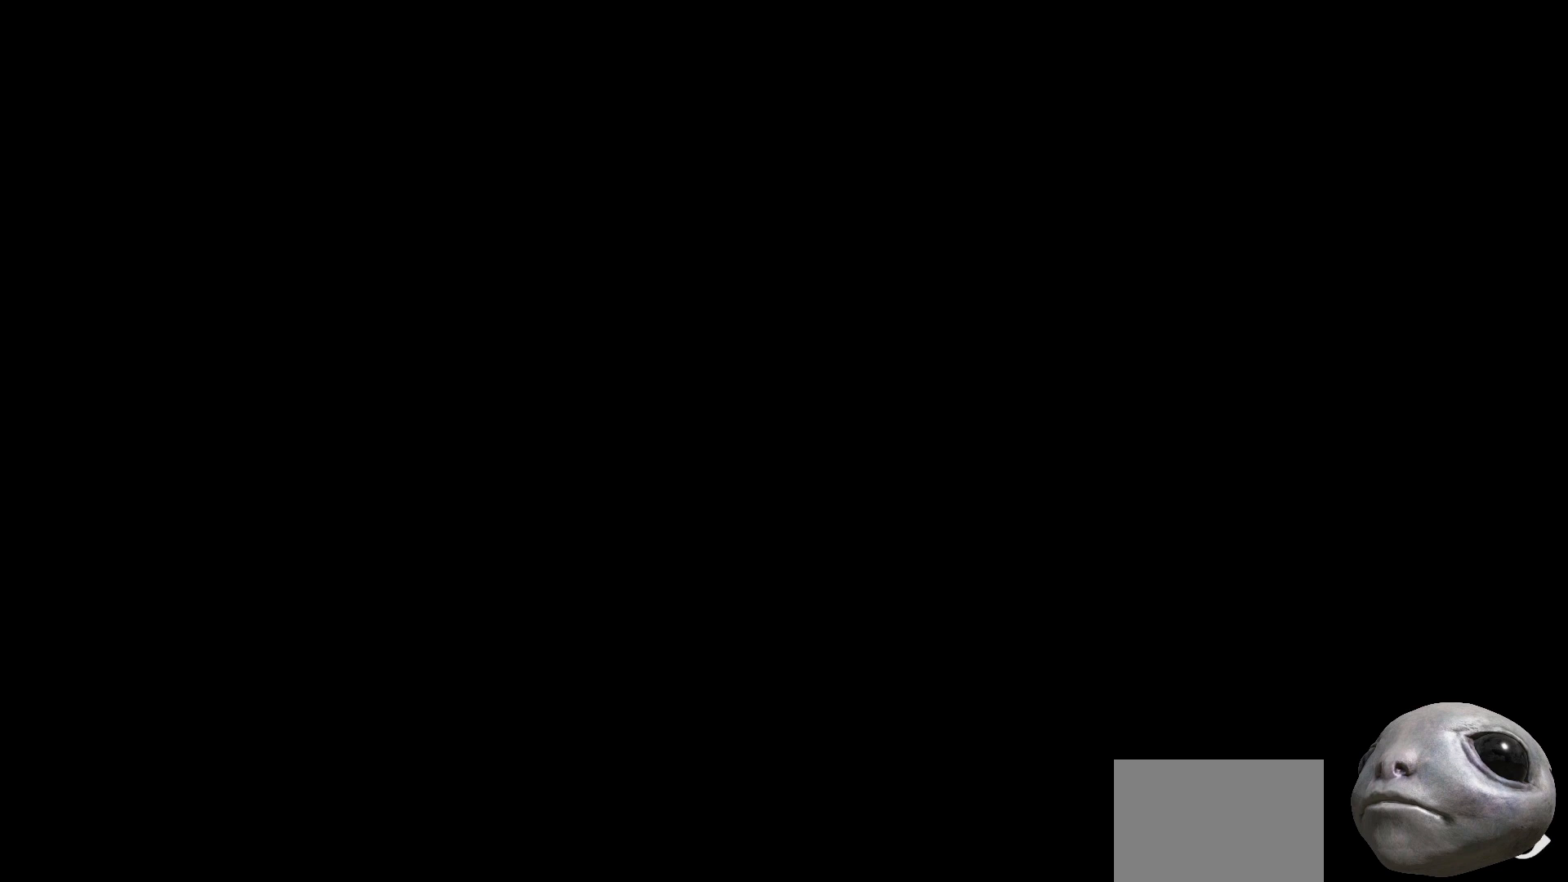
{"buttons": [], "left_stick": "center", "right_stick": "center", "events": []}
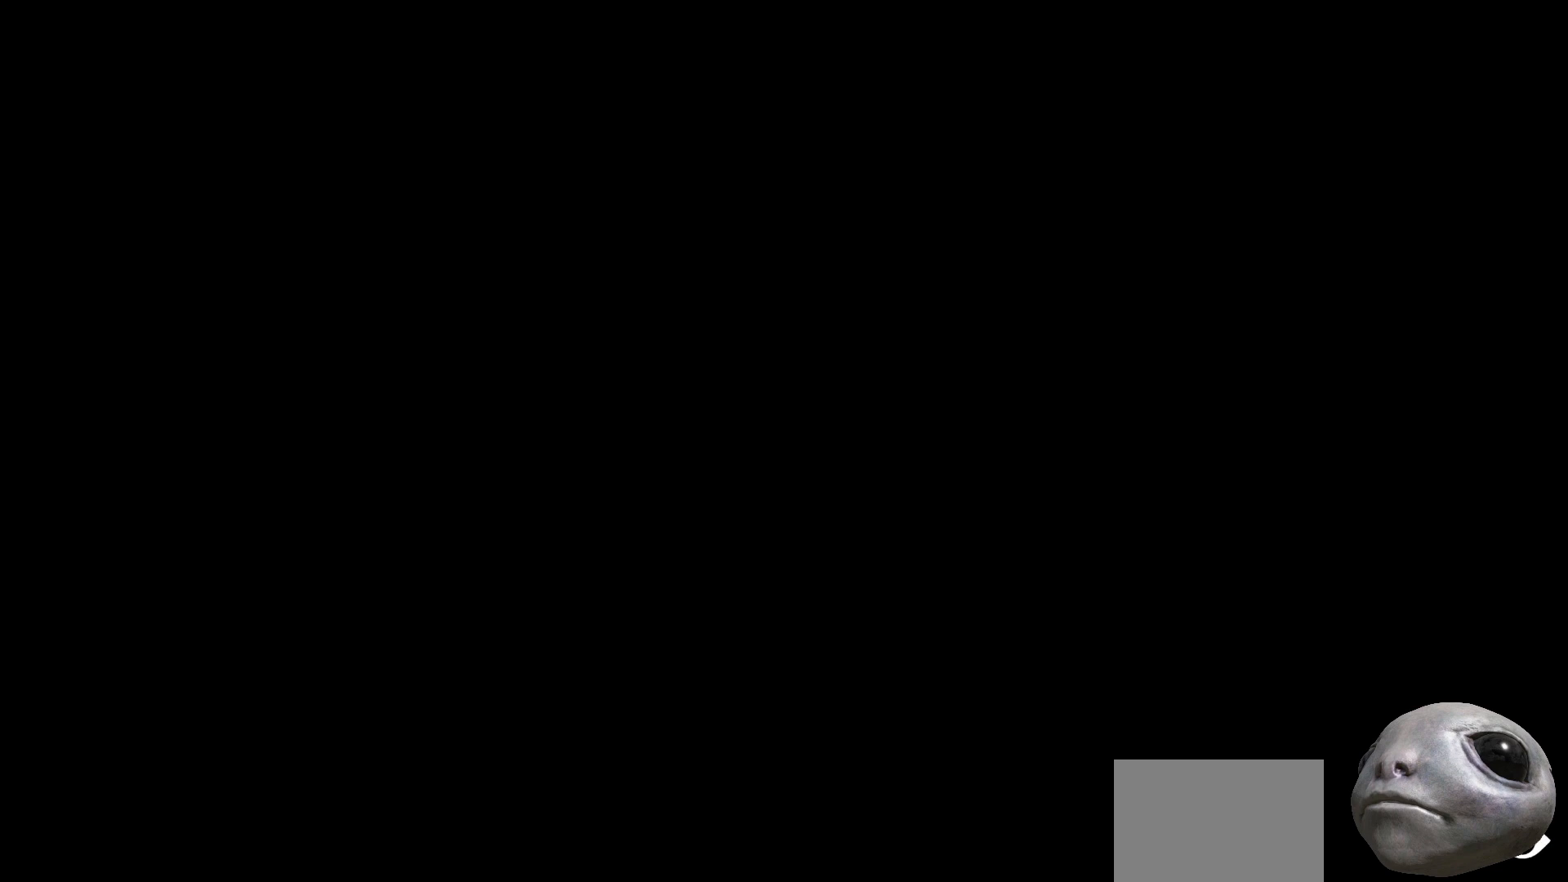
{"buttons": [], "left_stick": "center", "right_stick": "center", "events": []}
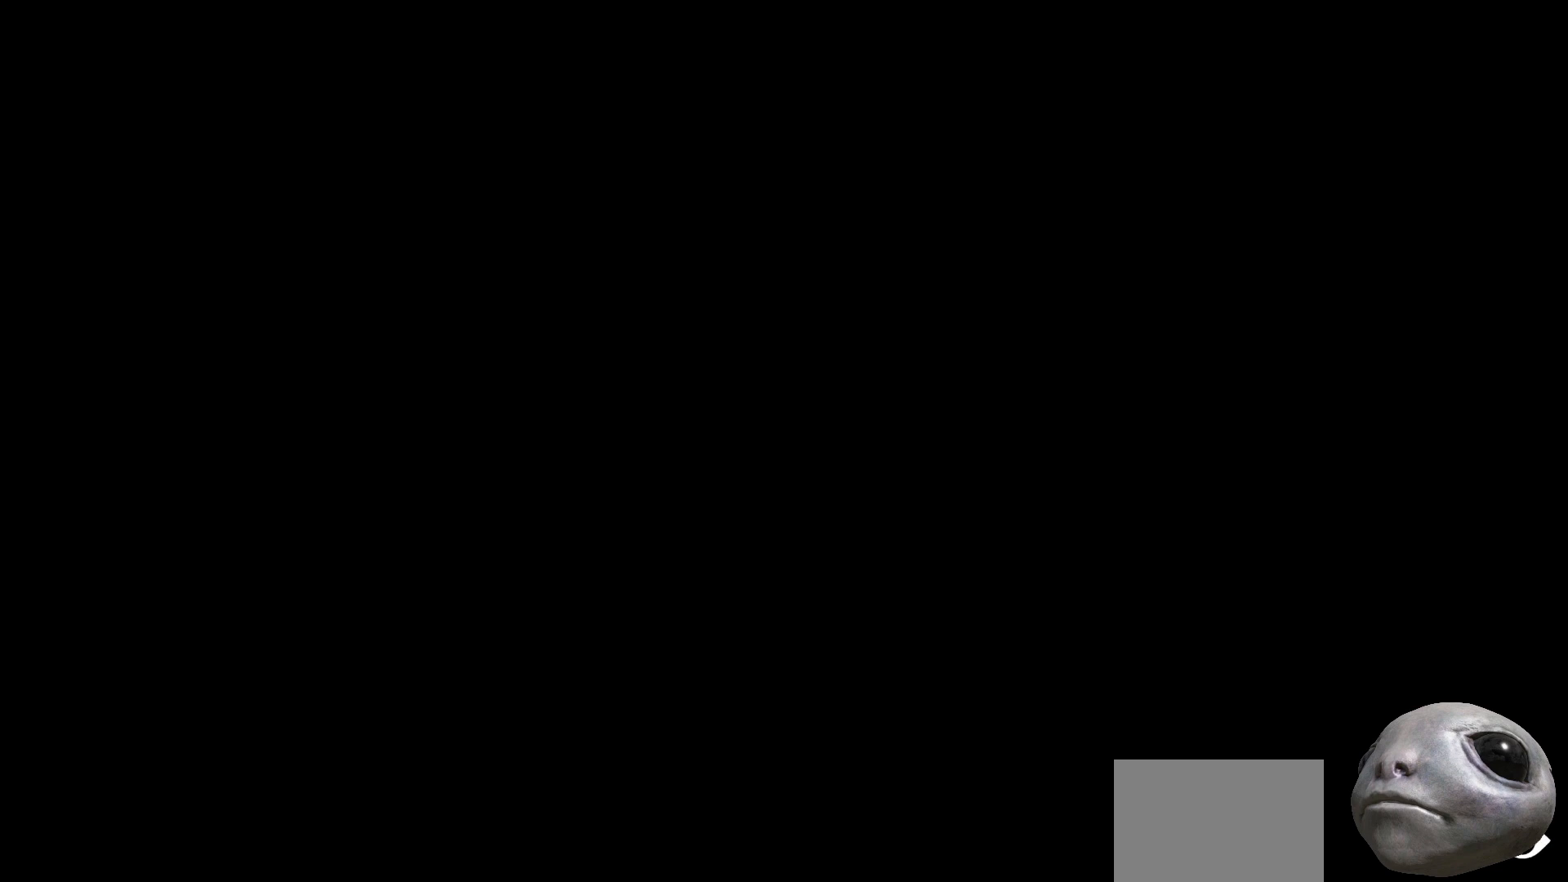
{"buttons": [], "left_stick": "center", "right_stick": "center", "events": [[233, "left_stick", "right"], [433, "left_stick", "center"]]}
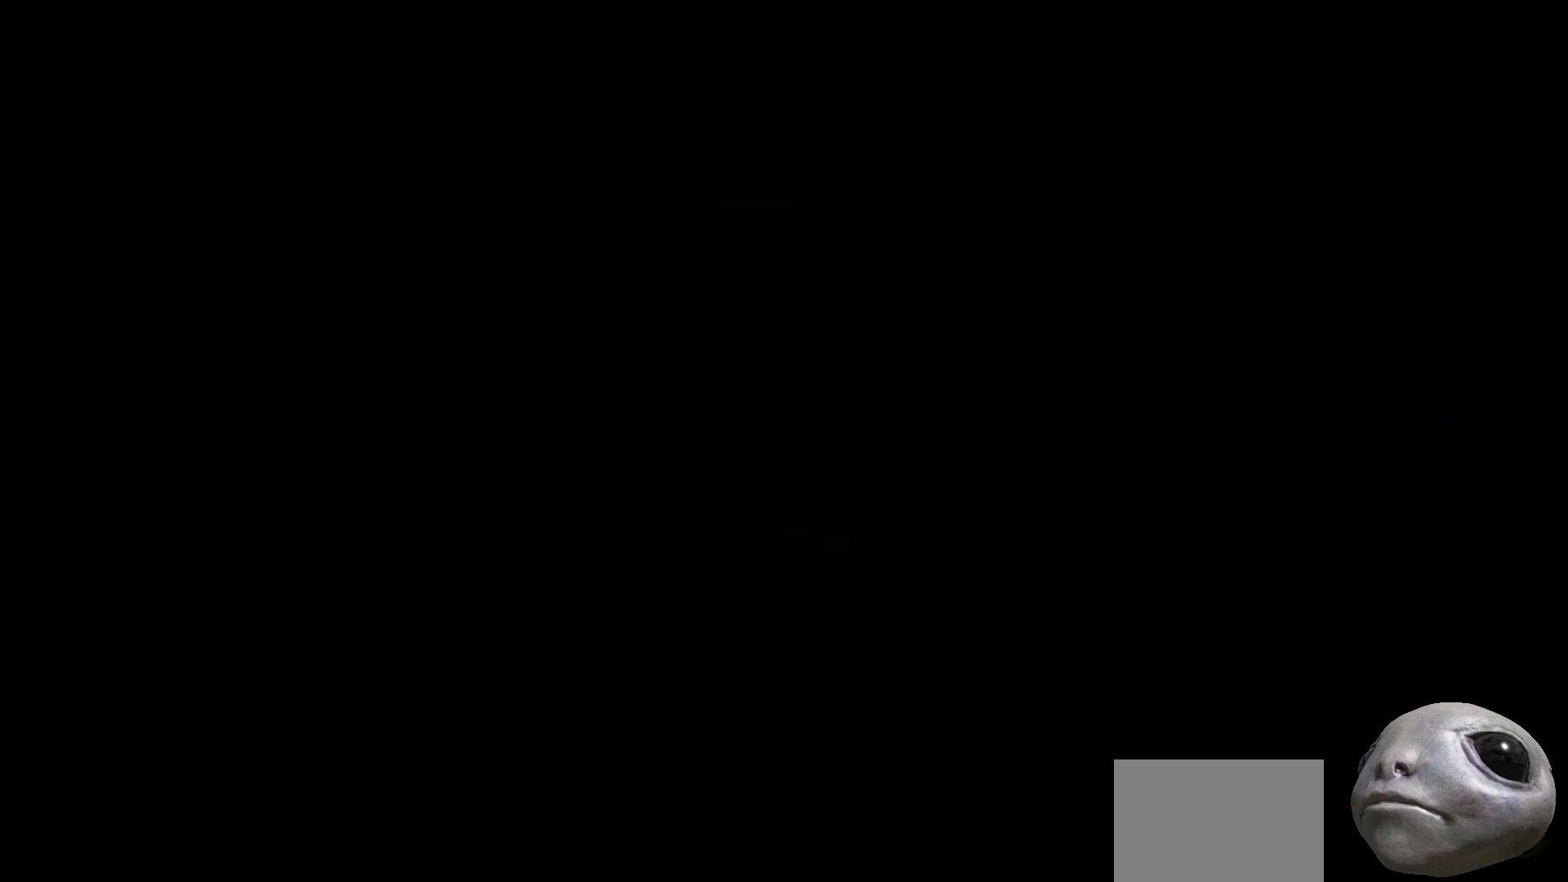
{"buttons": [], "left_stick": "center", "right_stick": "center", "events": []}
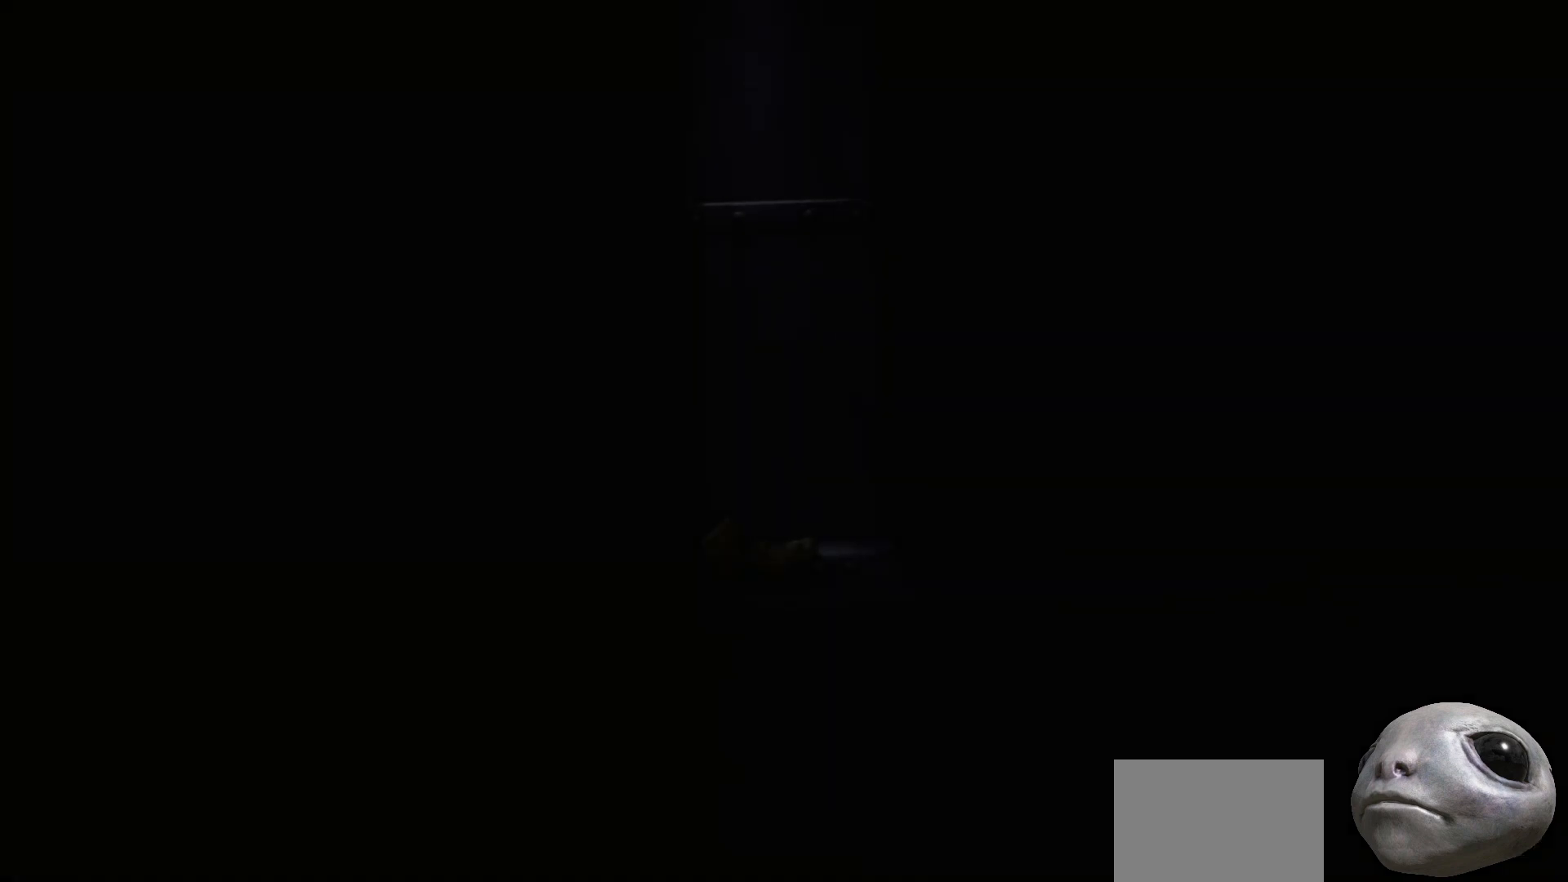
{"buttons": [], "left_stick": "center", "right_stick": "center", "events": []}
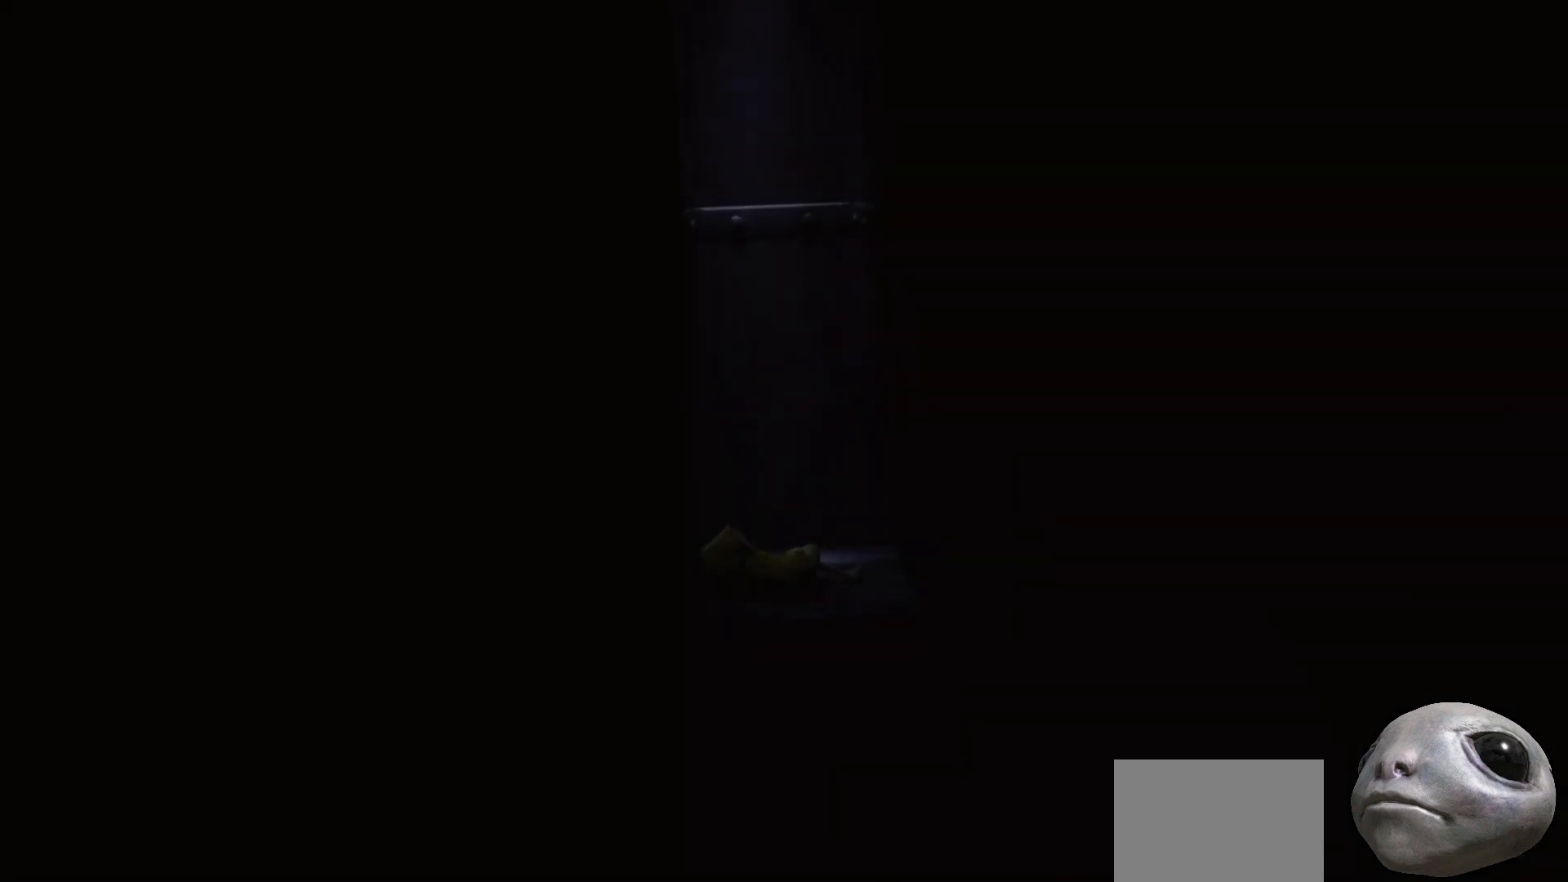
{"buttons": [], "left_stick": "center", "right_stick": "center", "events": []}
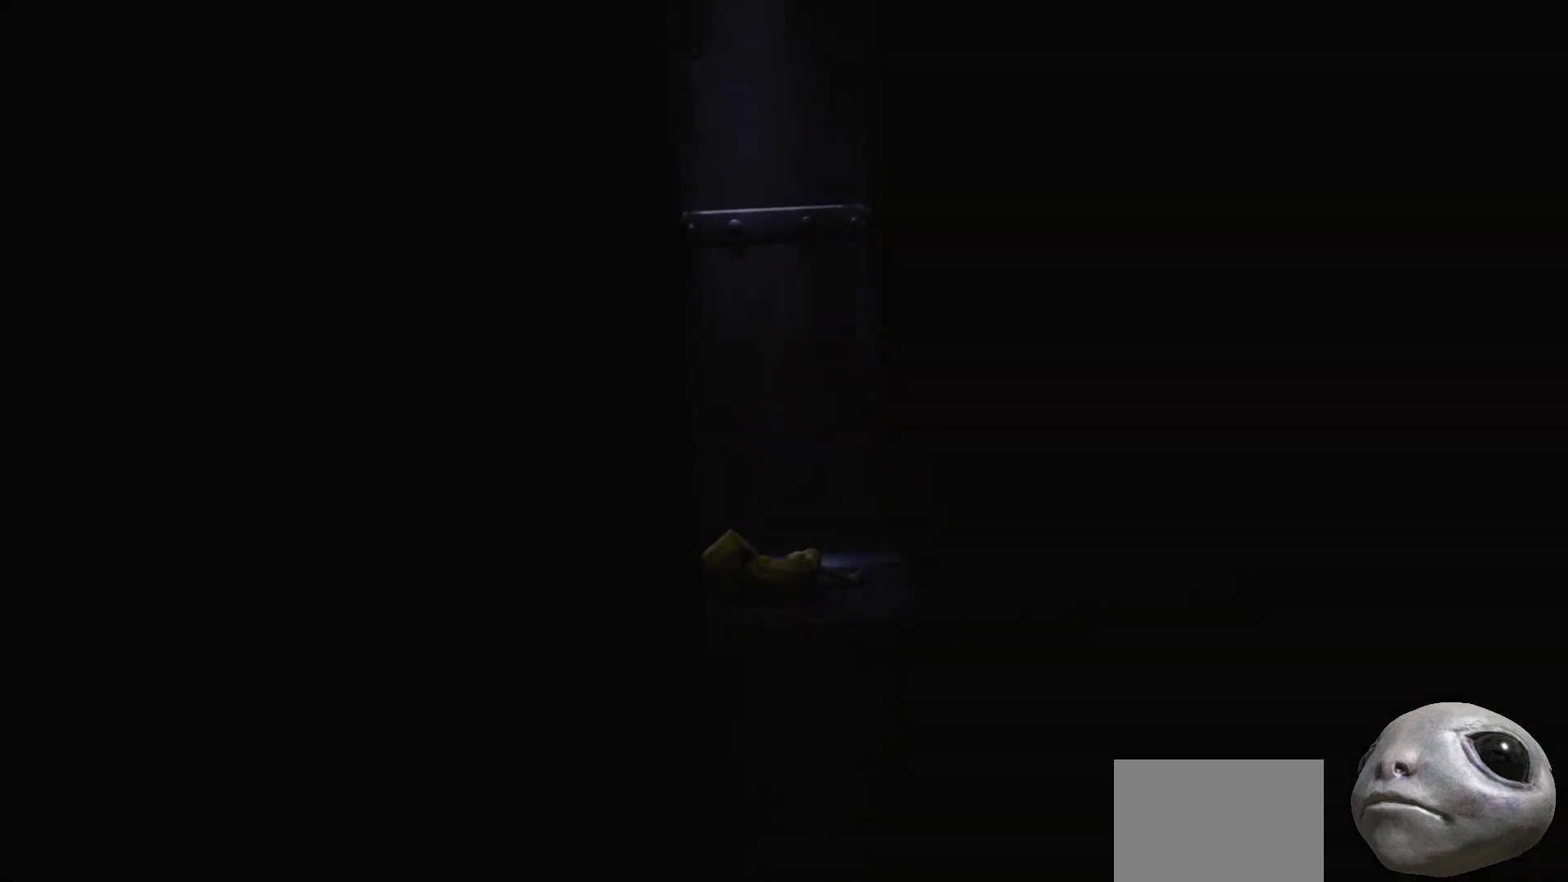
{"buttons": [], "left_stick": "center", "right_stick": "center", "events": []}
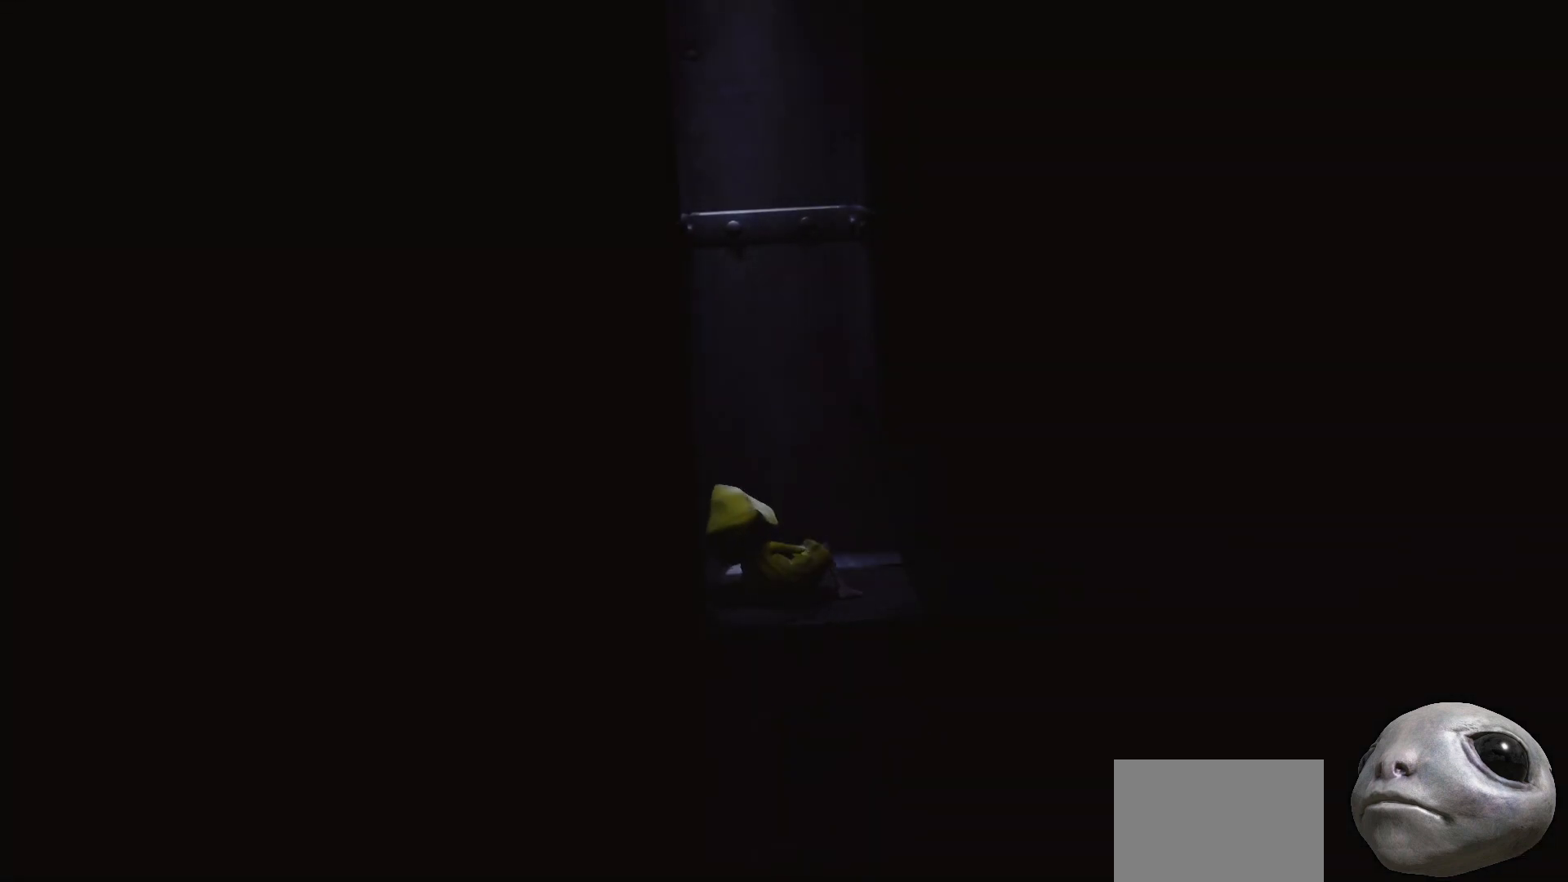
{"buttons": [], "left_stick": "center", "right_stick": "center", "events": []}